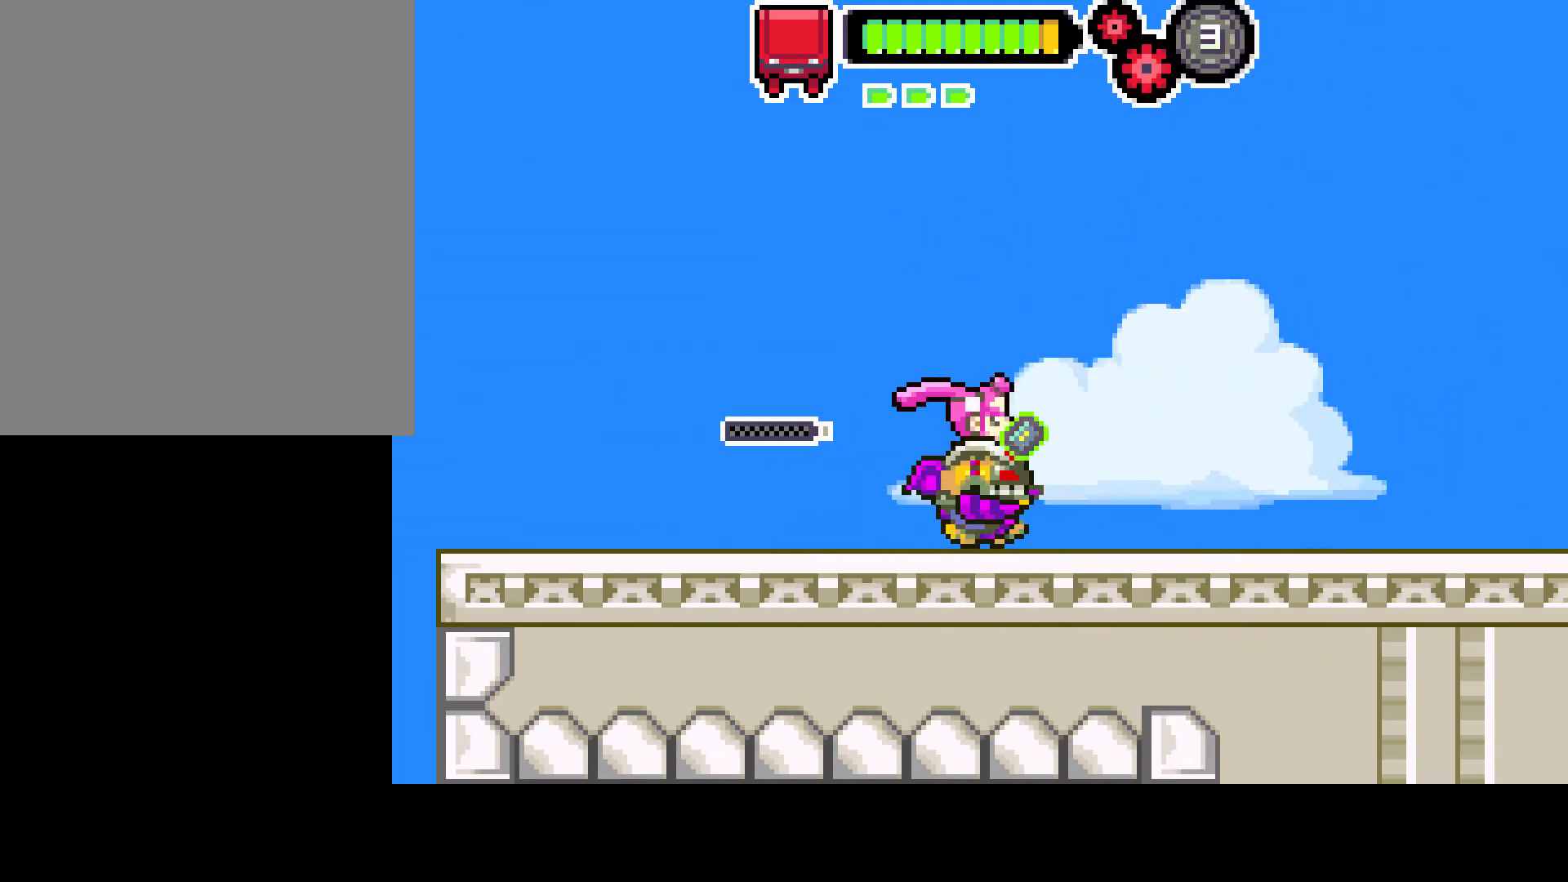
Gameplay with a controller (PlayStation layout); each line is a JSON object with the inputs held at the frame after it. "events" lists button and stick changes between this image and that frame as [ms after this image, input, new state], when the widget could be followed in between. Not read: L3 R3.
{"buttons": ["DPAD_RIGHT"], "left_stick": "center", "right_stick": "center", "events": []}
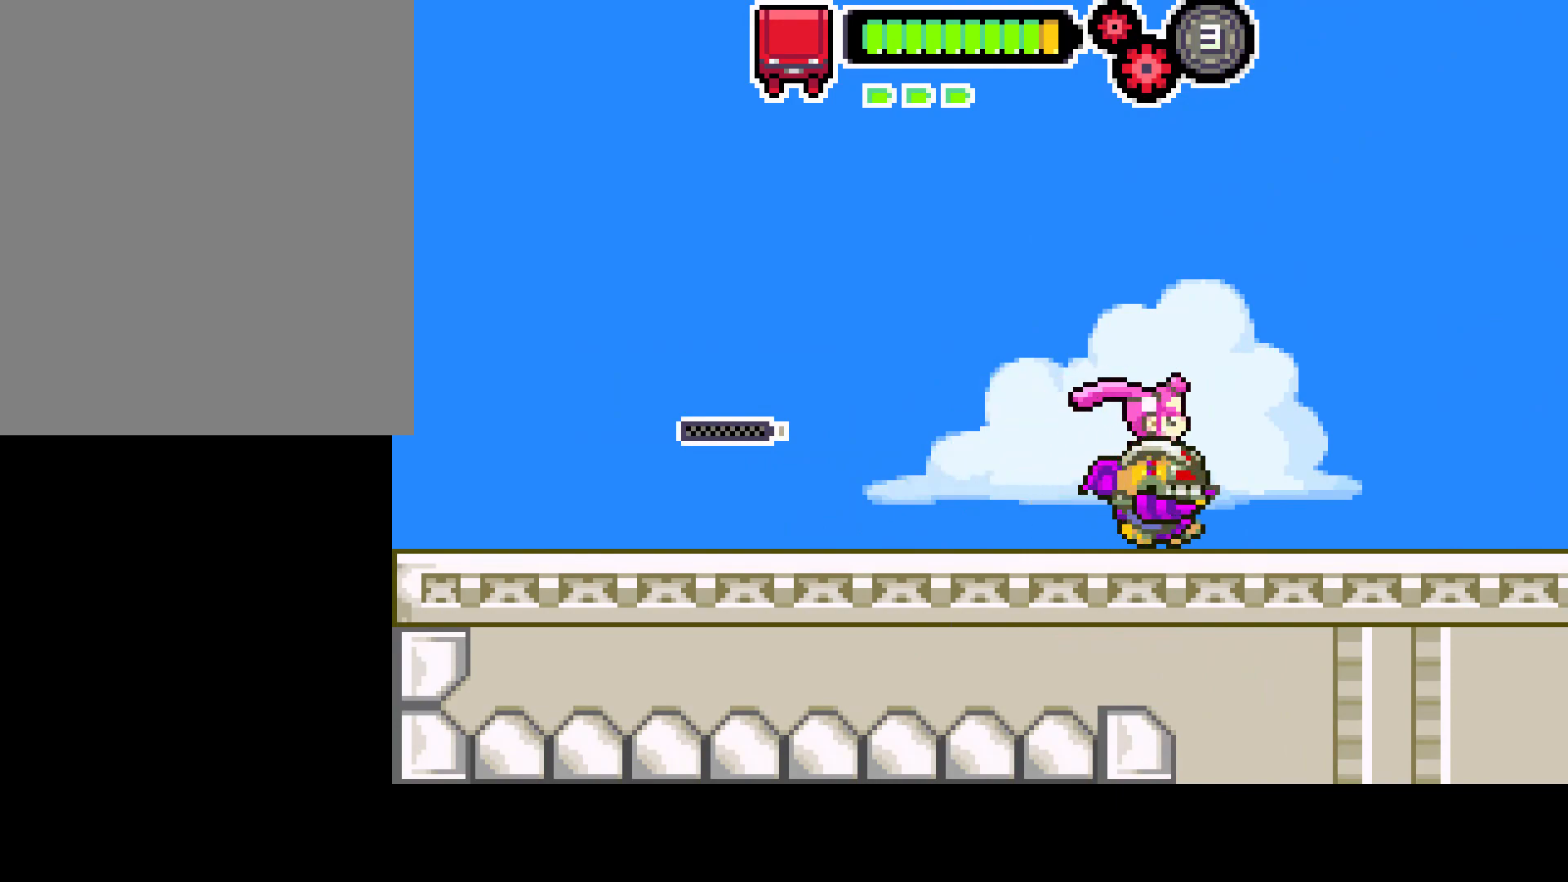
{"buttons": ["DPAD_LEFT"], "left_stick": "center", "right_stick": "center", "events": [[283, "DPAD_RIGHT", "up"], [467, "DPAD_LEFT", "down"]]}
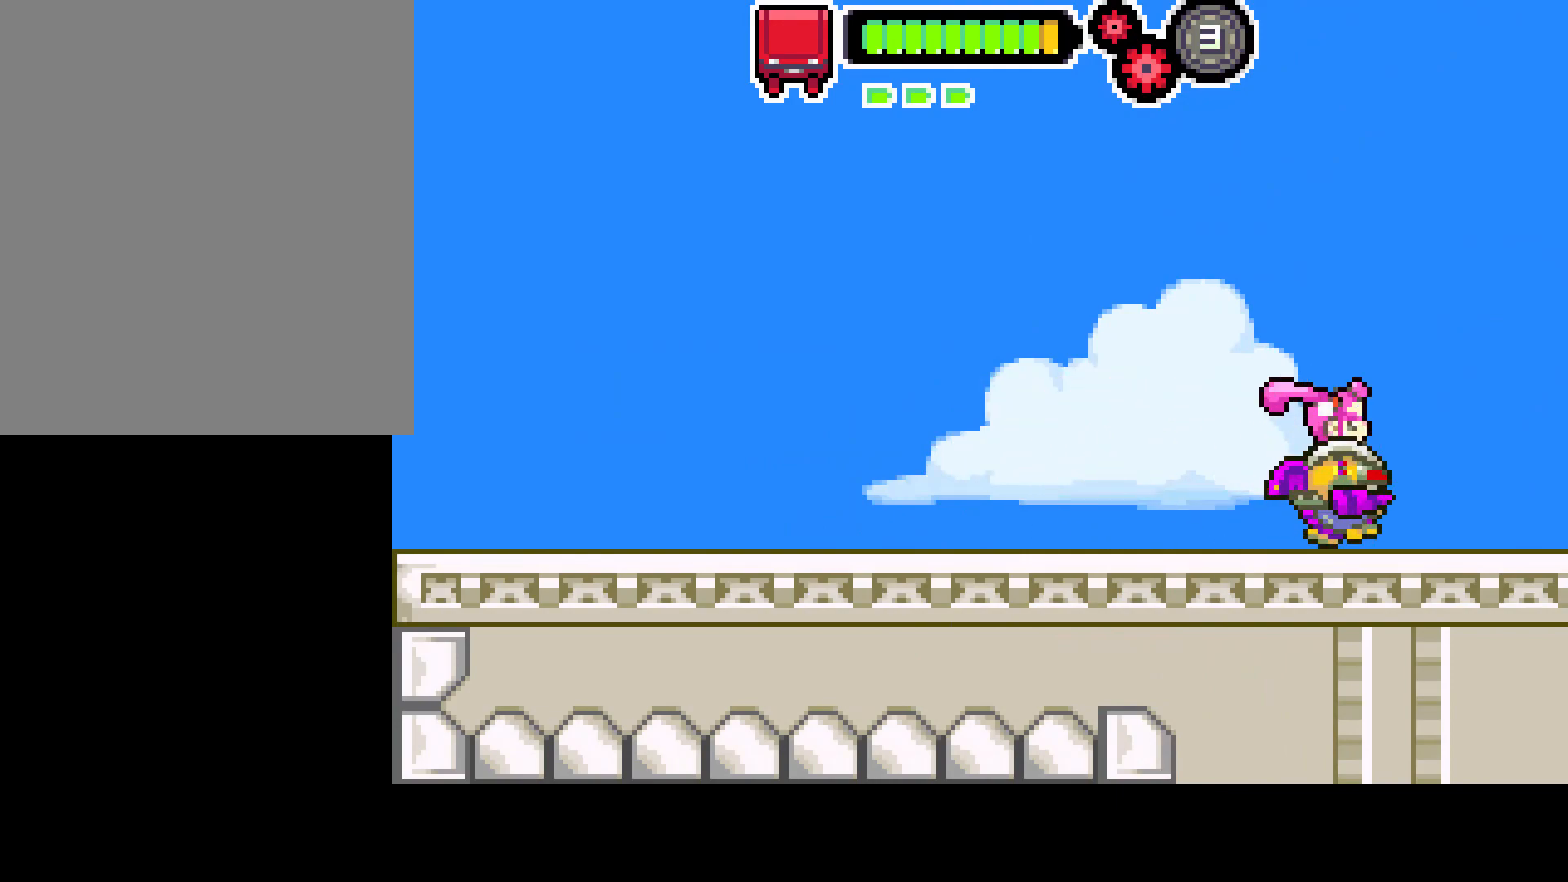
{"buttons": ["DPAD_LEFT"], "left_stick": "center", "right_stick": "center", "events": []}
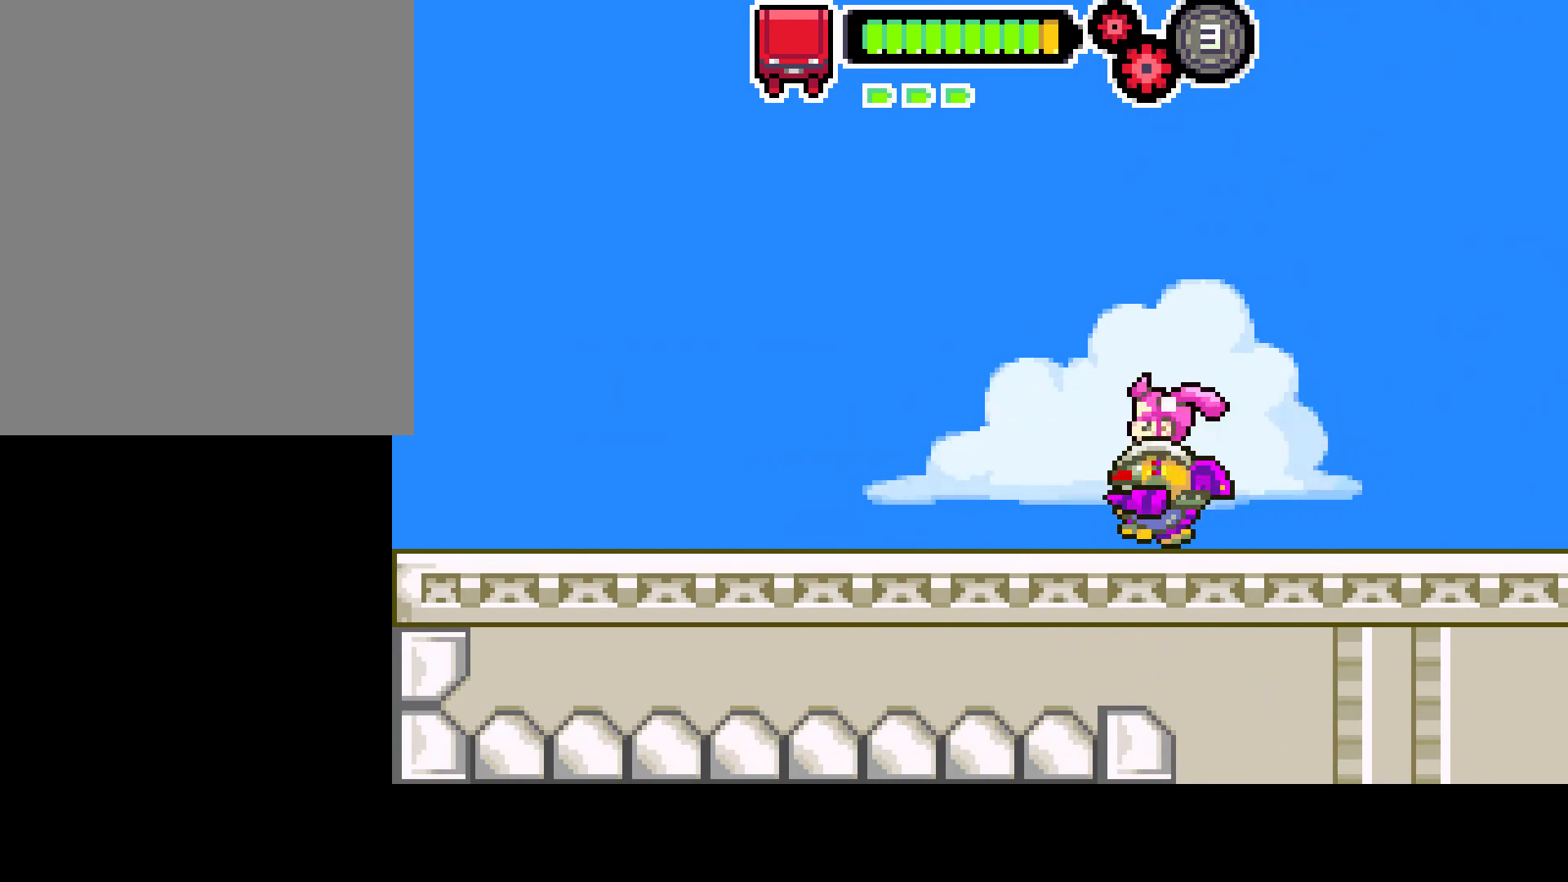
{"buttons": ["DPAD_RIGHT"], "left_stick": "center", "right_stick": "center", "events": [[333, "DPAD_LEFT", "up"], [400, "DPAD_RIGHT", "down"]]}
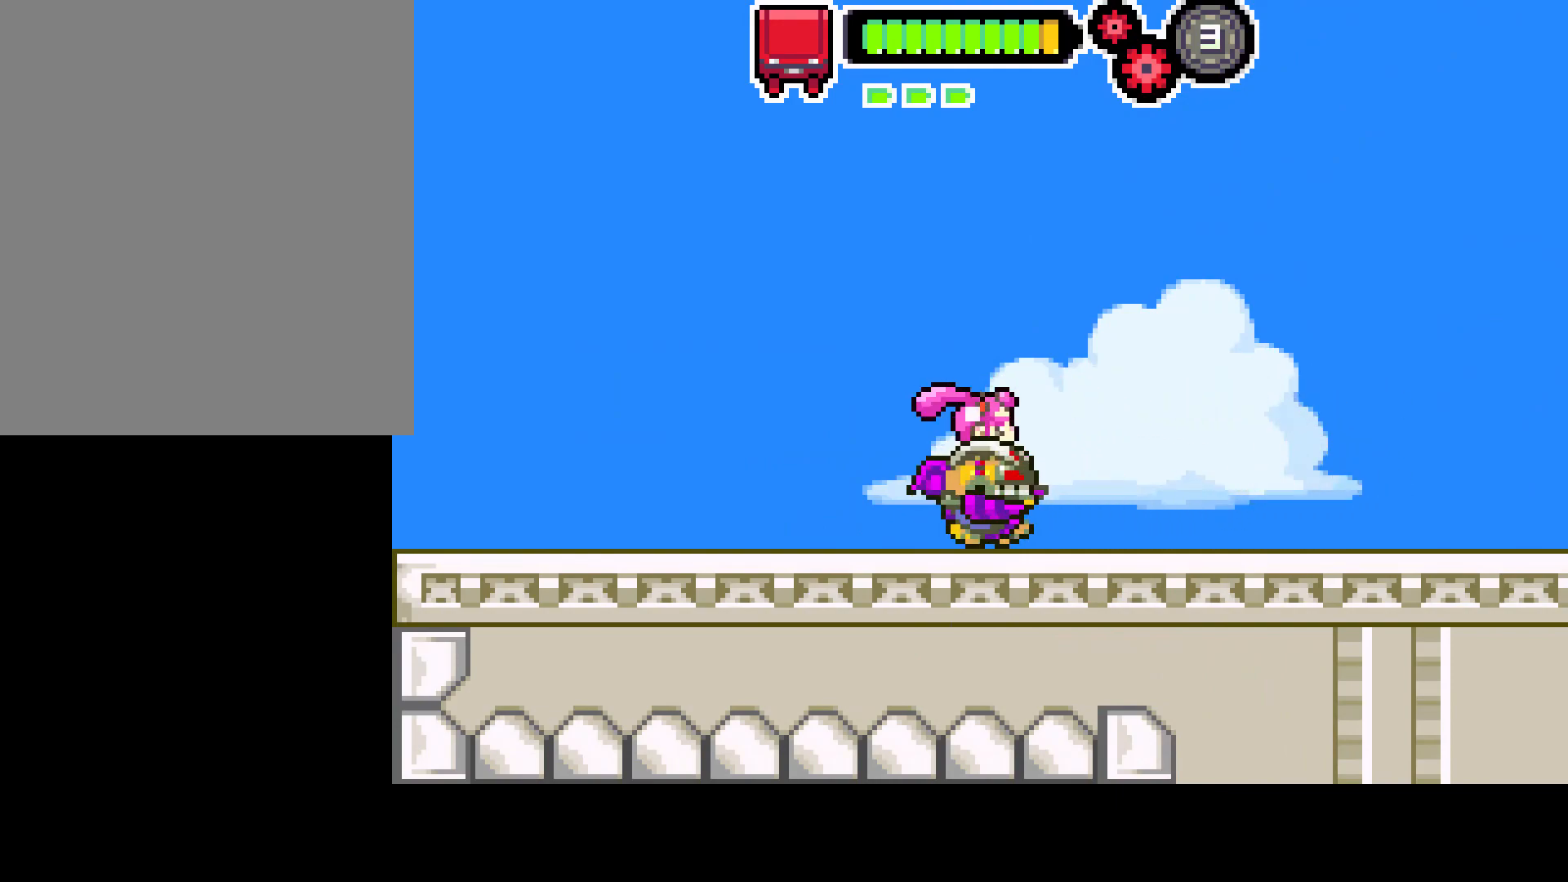
{"buttons": ["DPAD_RIGHT"], "left_stick": "center", "right_stick": "center", "events": []}
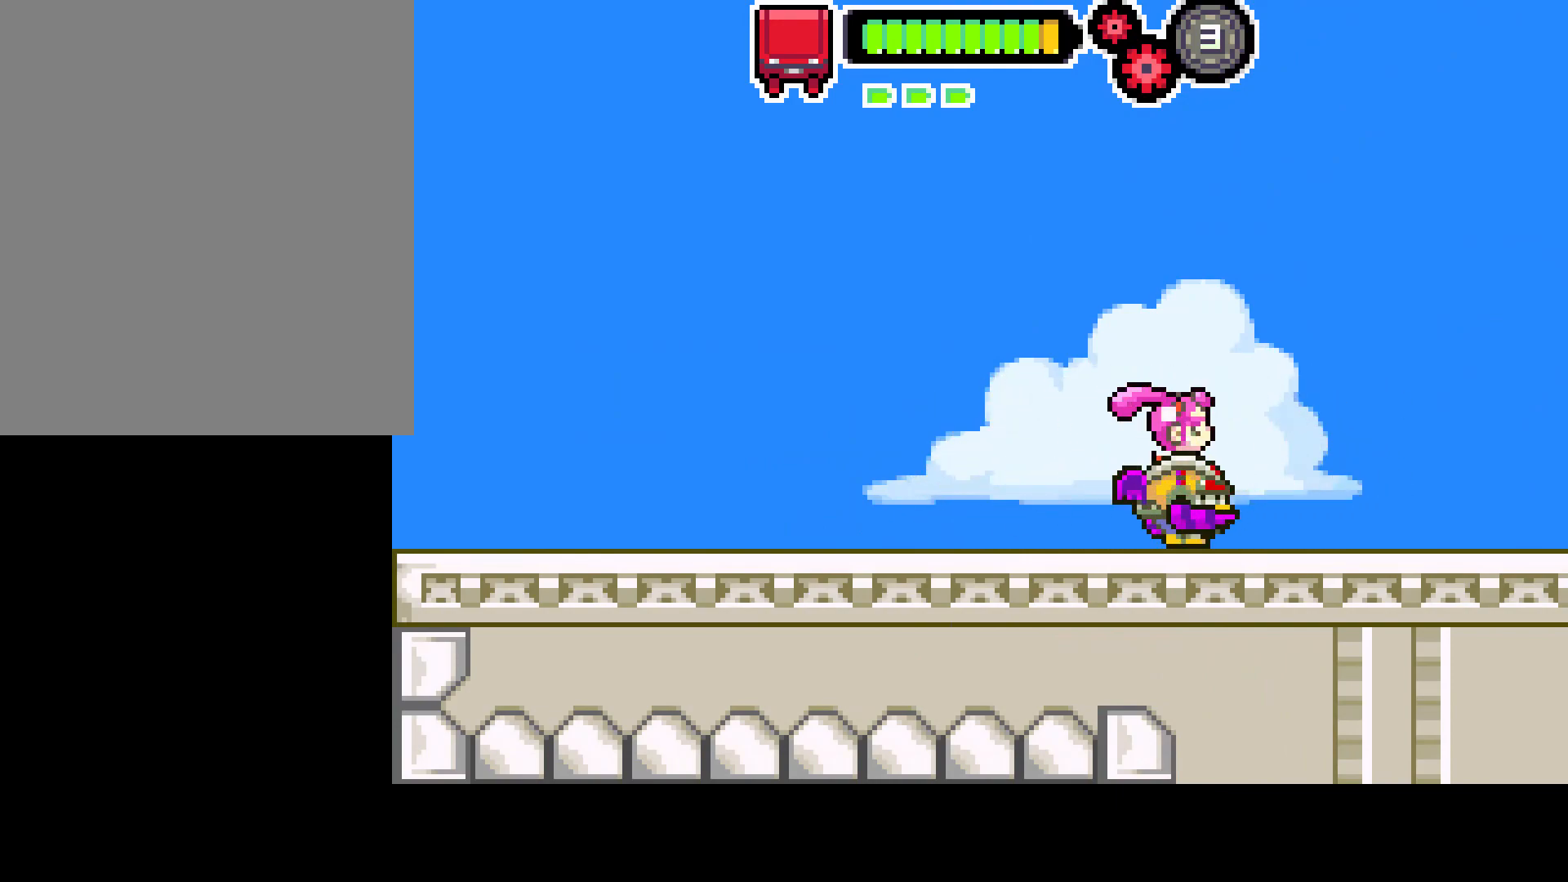
{"buttons": [], "left_stick": "center", "right_stick": "center", "events": [[233, "DPAD_RIGHT", "up"]]}
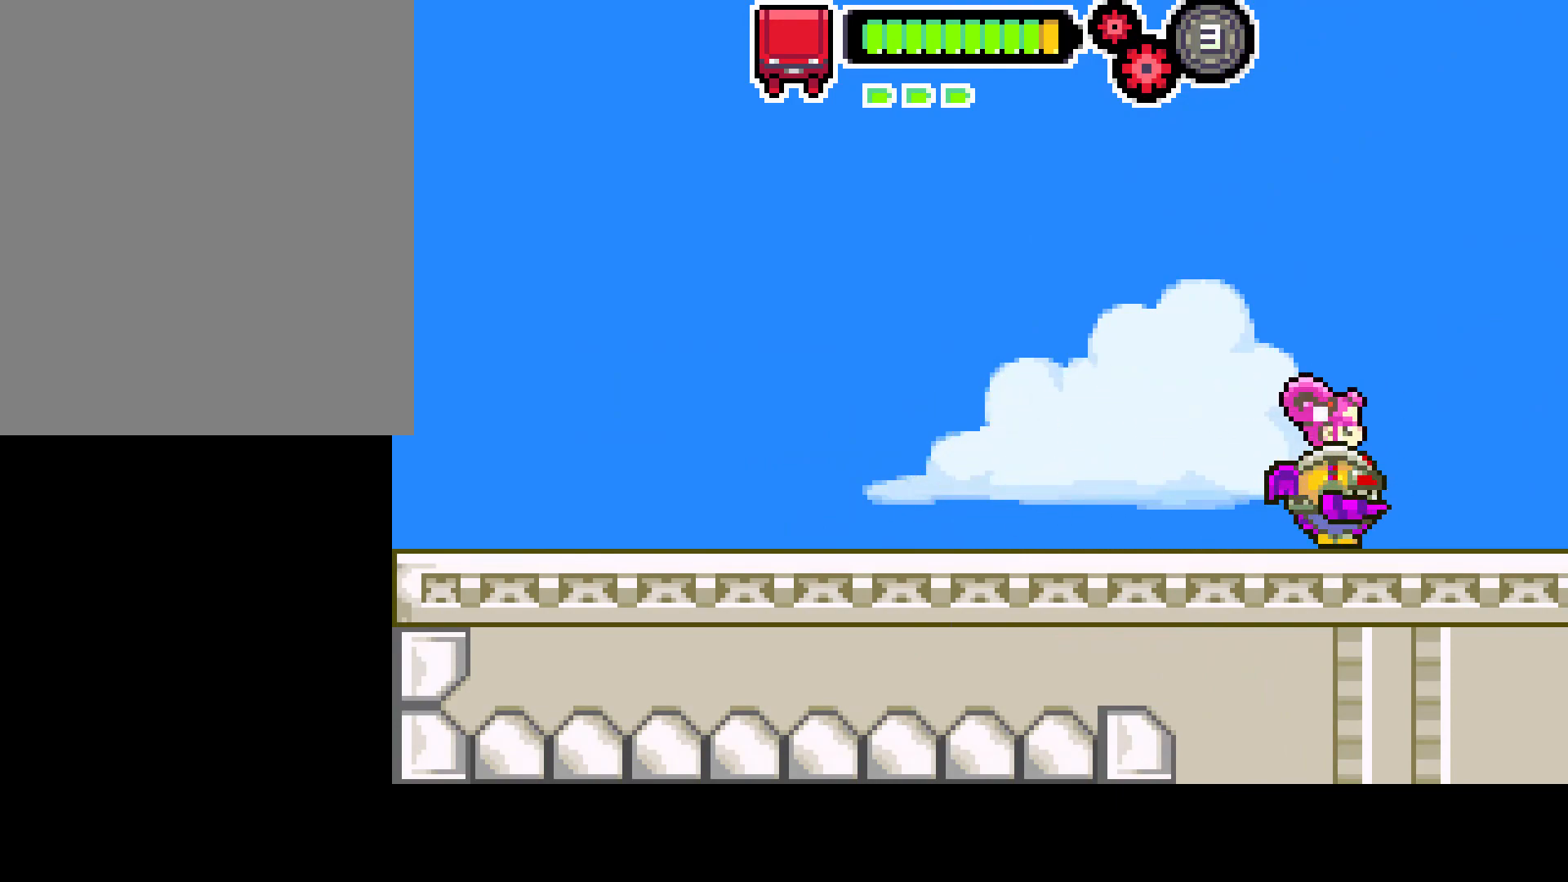
{"buttons": ["DPAD_RIGHT"], "left_stick": "center", "right_stick": "center", "events": [[367, "DPAD_RIGHT", "down"]]}
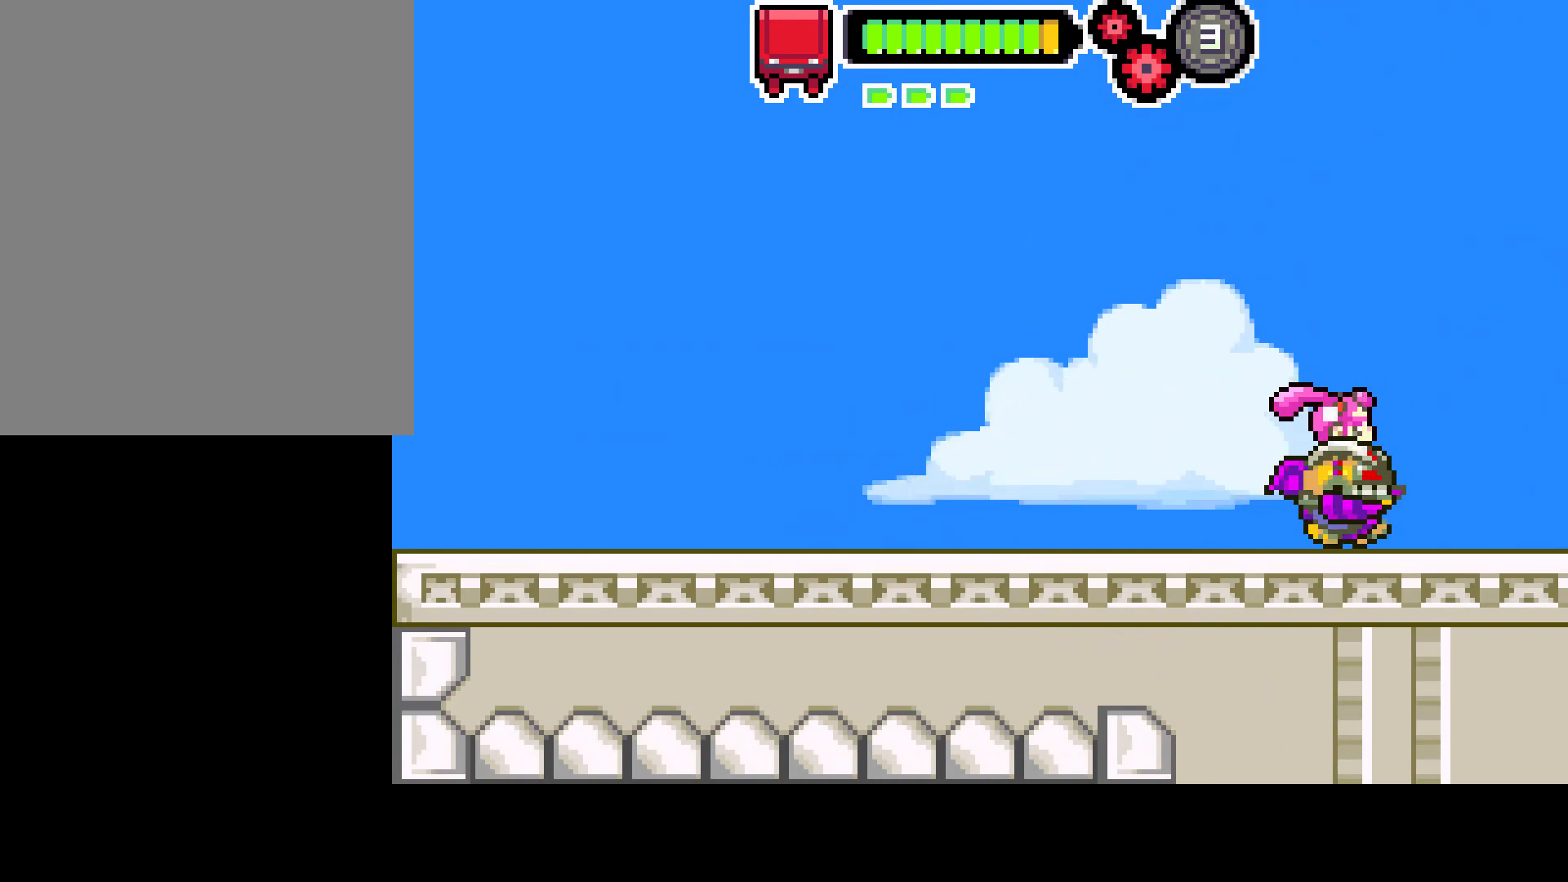
{"buttons": [], "left_stick": "center", "right_stick": "center", "events": [[167, "DPAD_RIGHT", "up"], [367, "DPAD_LEFT", "down"], [417, "DPAD_LEFT", "up"]]}
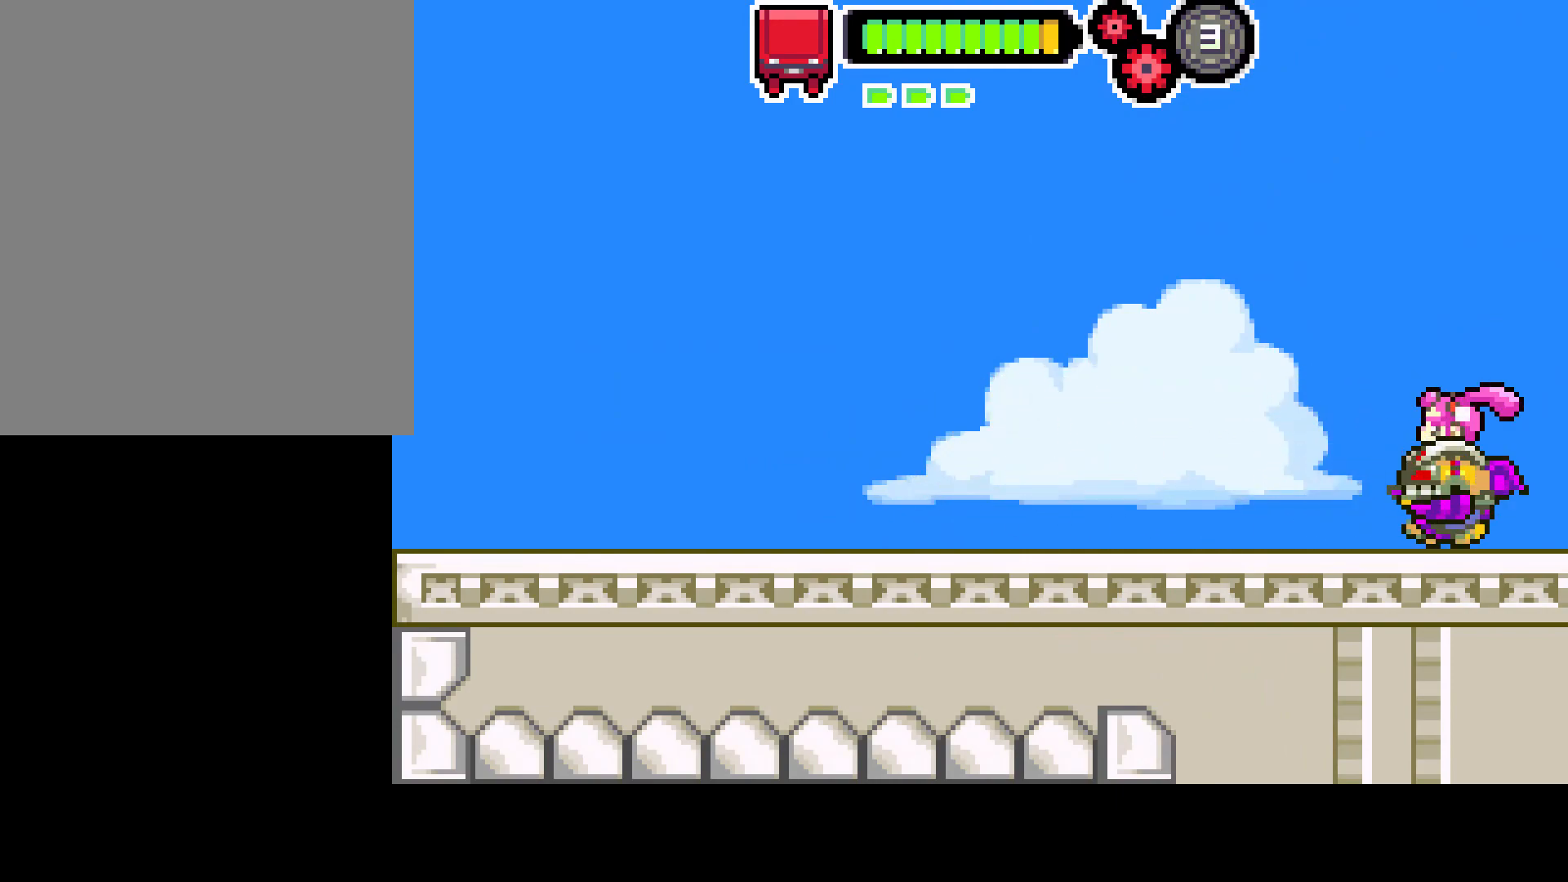
{"buttons": ["DPAD_RIGHT"], "left_stick": "center", "right_stick": "center", "events": [[17, "DPAD_RIGHT", "down"]]}
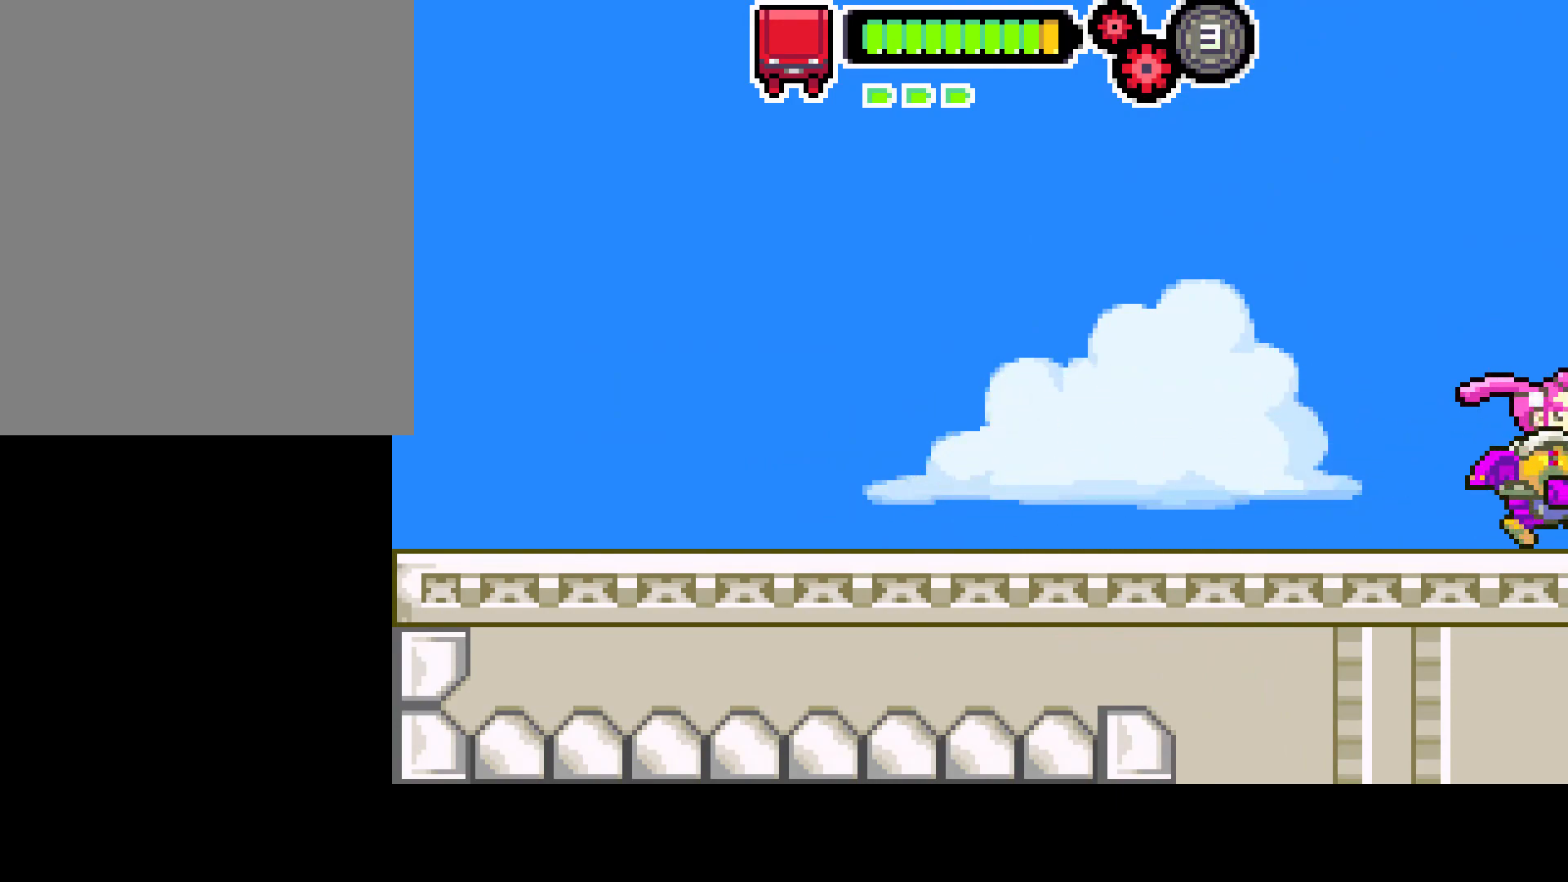
{"buttons": ["DPAD_RIGHT"], "left_stick": "center", "right_stick": "center", "events": []}
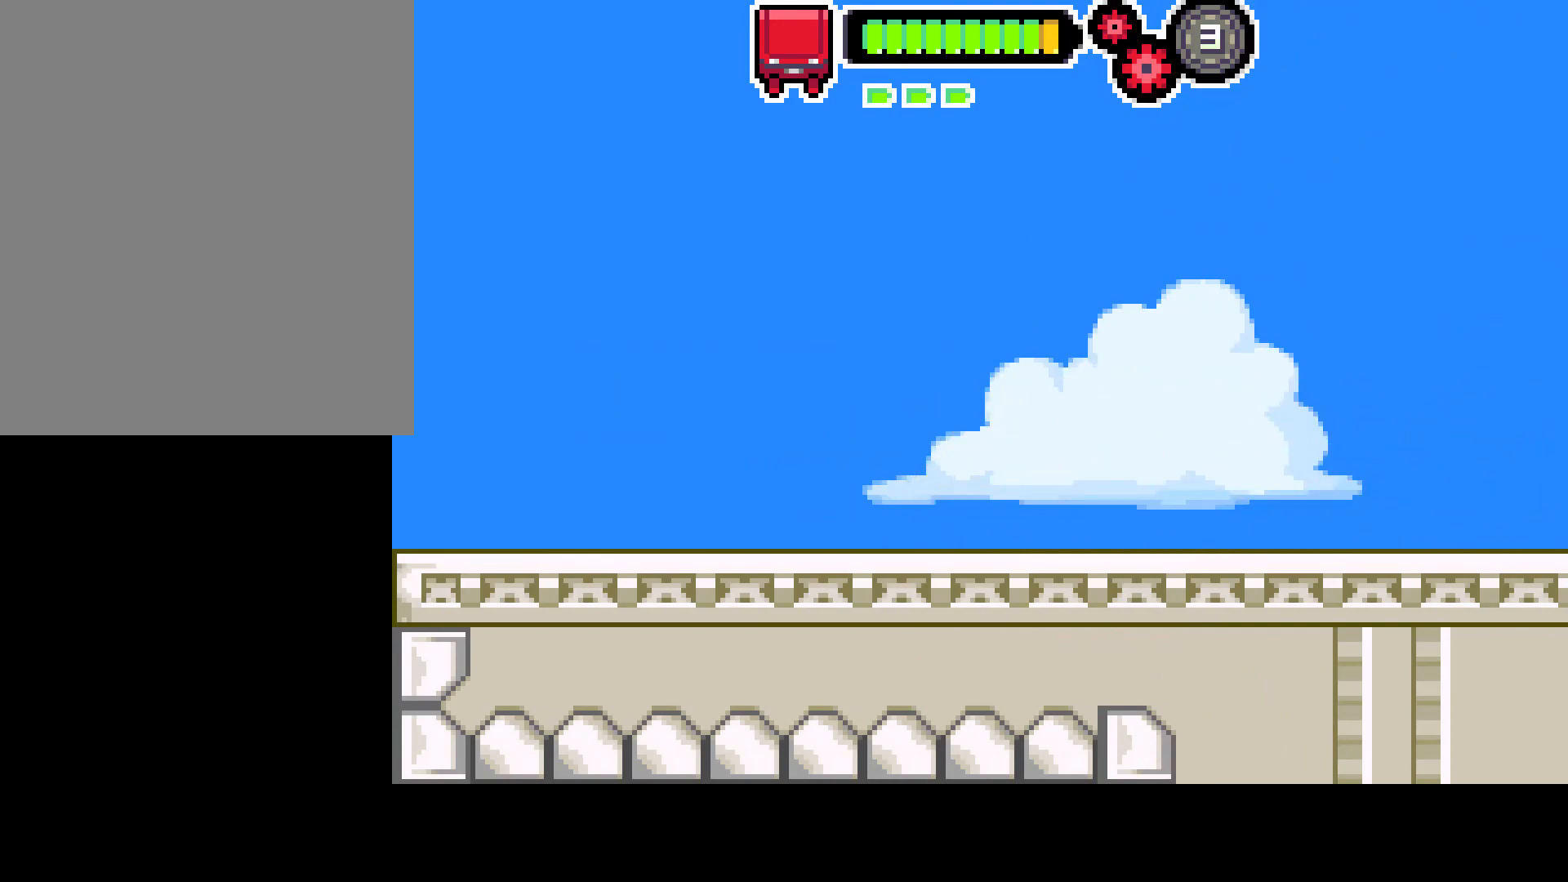
{"buttons": [], "left_stick": "center", "right_stick": "center", "events": [[17, "DPAD_RIGHT", "up"], [17, "right_stick", "right"], [117, "right_stick", "center"], [217, "right_stick", "right"], [300, "right_stick", "center"]]}
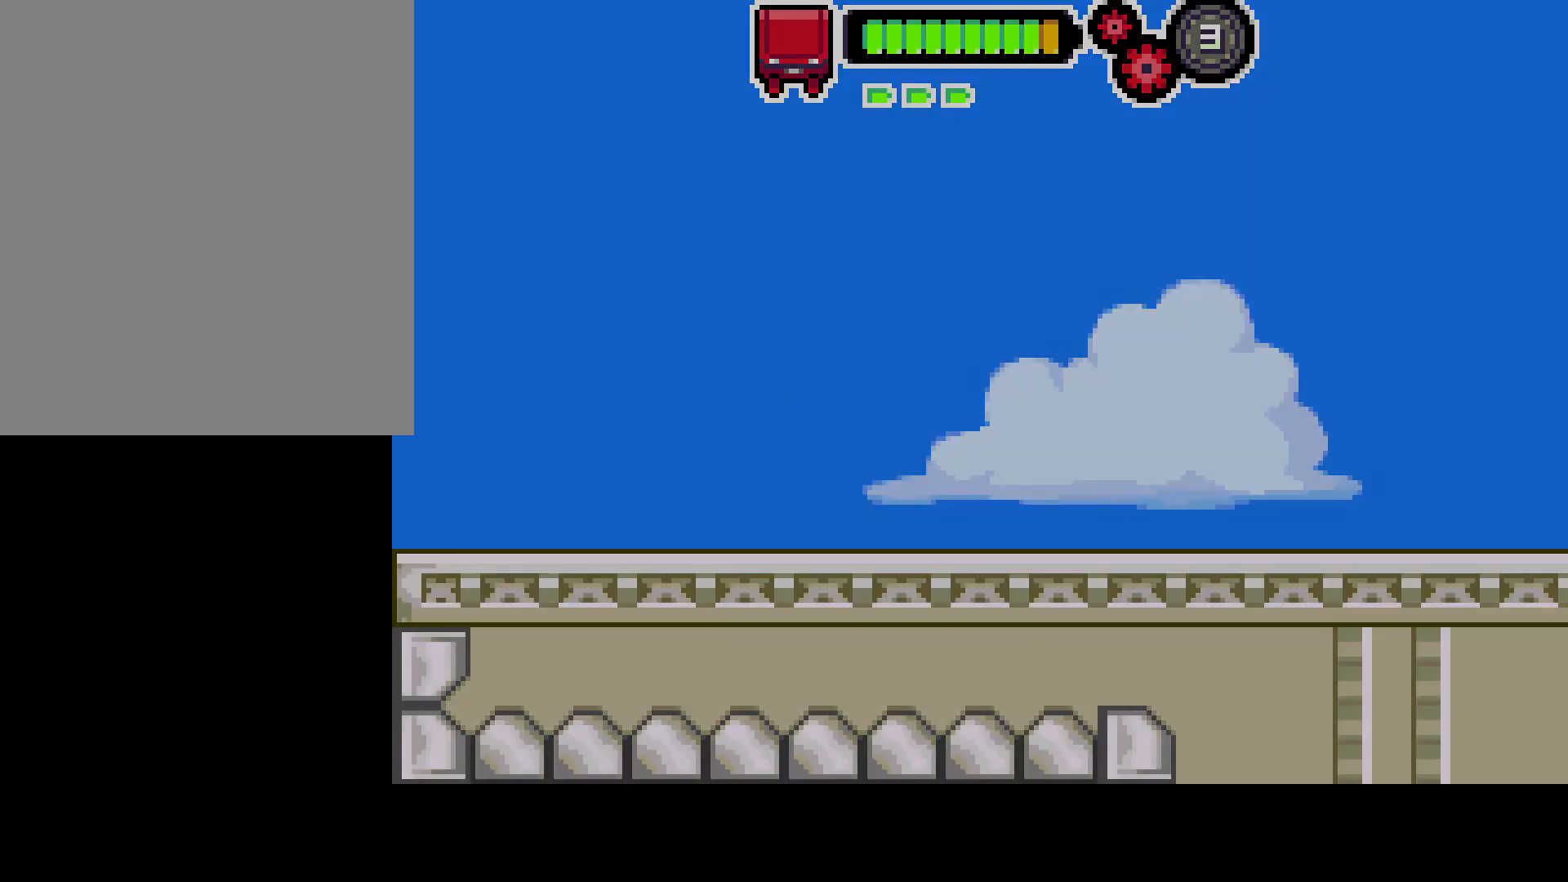
{"buttons": [], "left_stick": "center", "right_stick": "center", "events": [[167, "left_stick", "left"], [300, "left_stick", "center"]]}
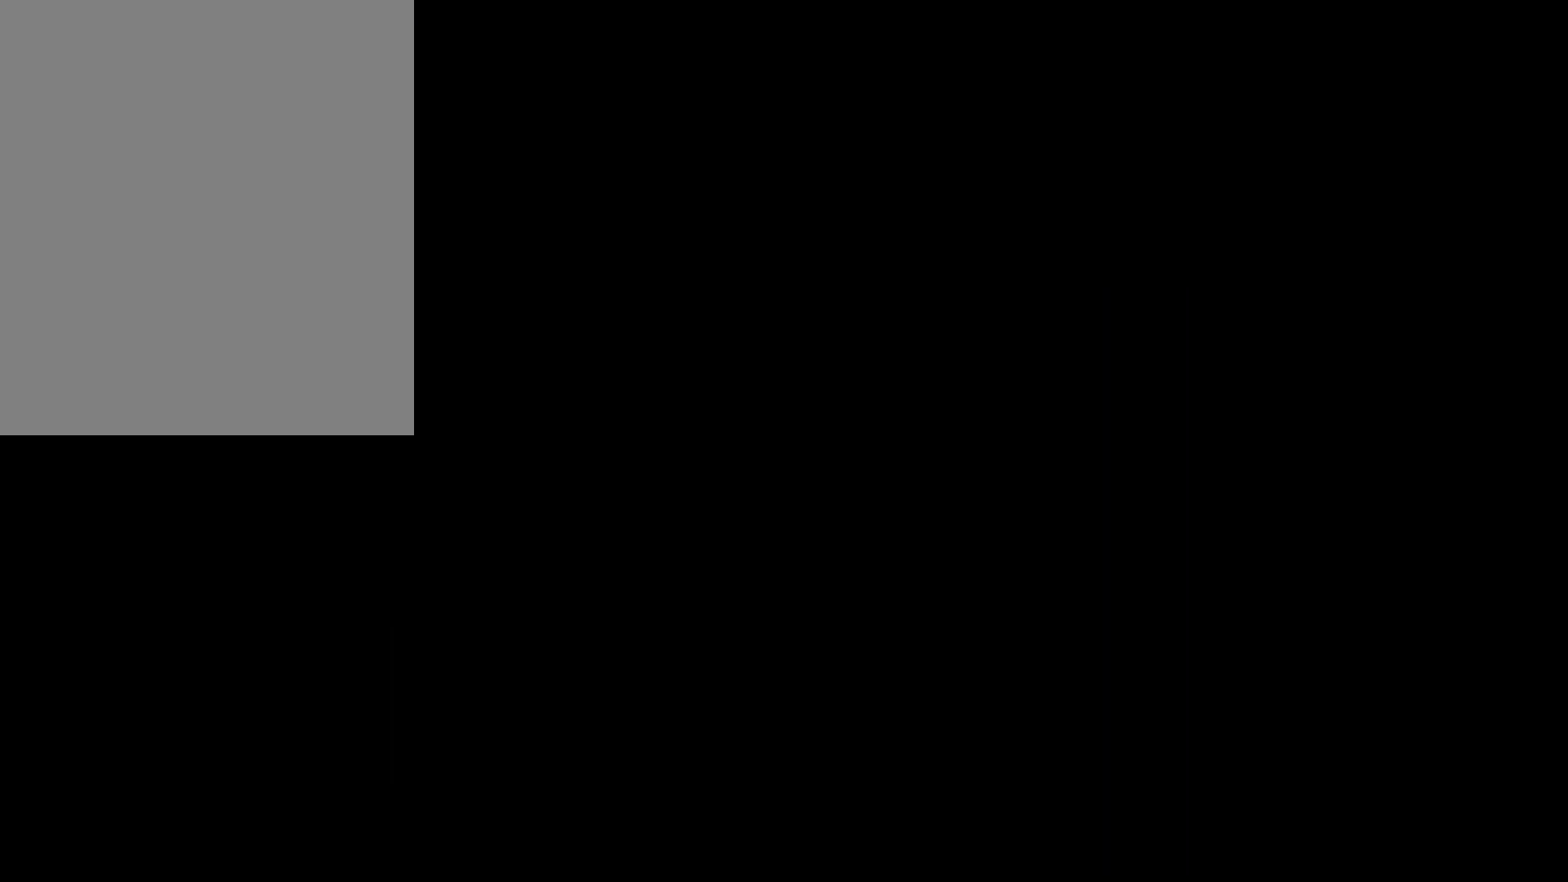
{"buttons": [], "left_stick": "left", "right_stick": "center", "events": [[33, "right_stick", "right"], [100, "right_stick", "center"], [167, "right_stick", "right"], [217, "right_stick", "center"], [450, "left_stick", "left"]]}
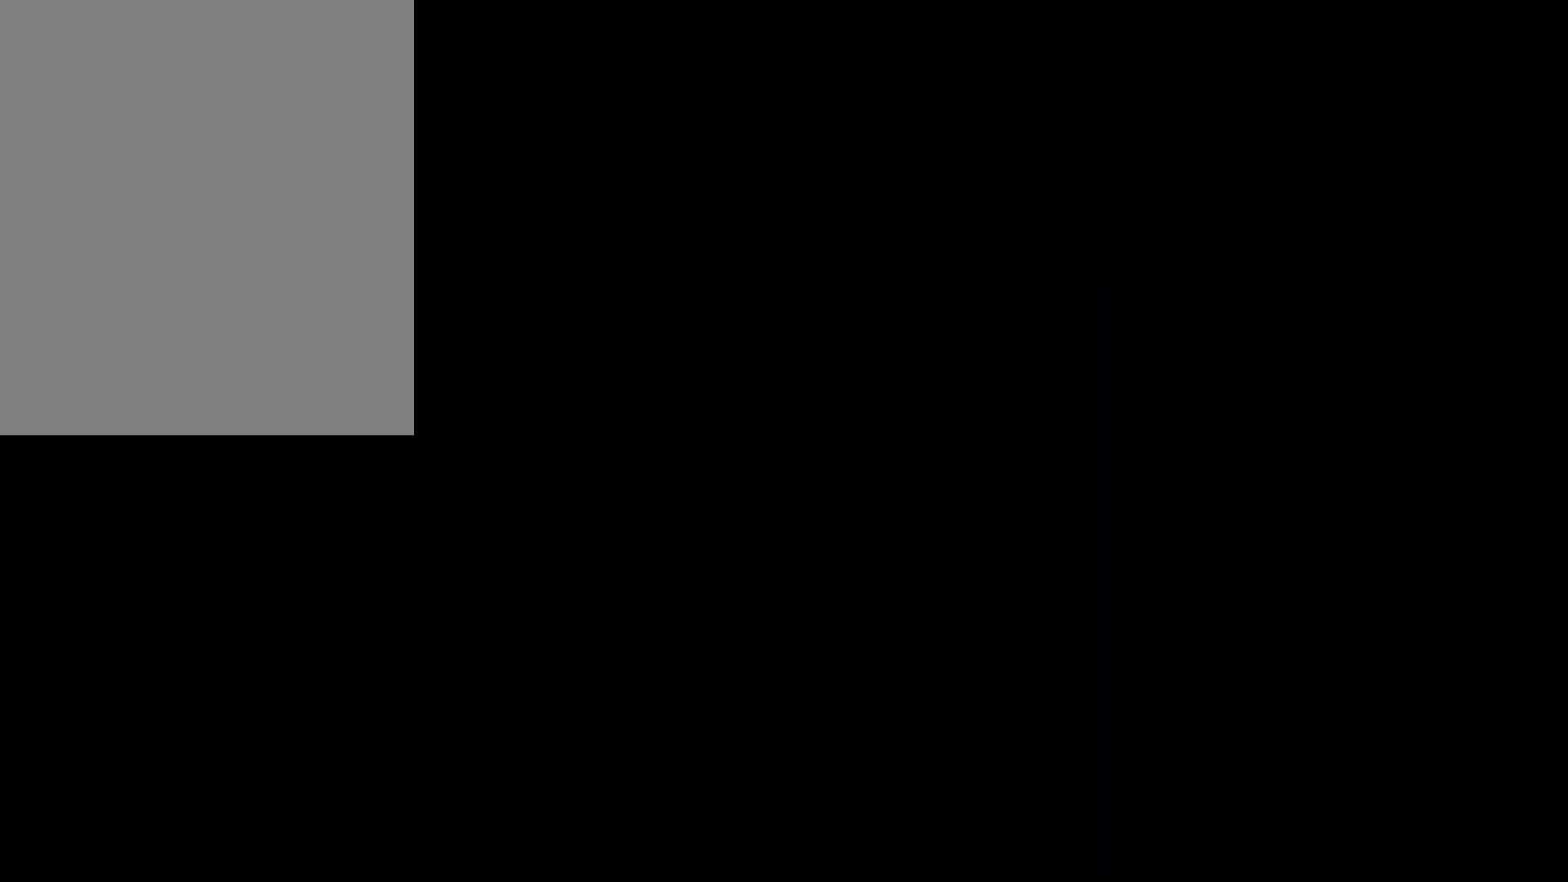
{"buttons": [], "left_stick": "center", "right_stick": "right", "events": [[100, "left_stick", "center"], [100, "right_stick", "right"], [167, "right_stick", "center"], [433, "right_stick", "right"]]}
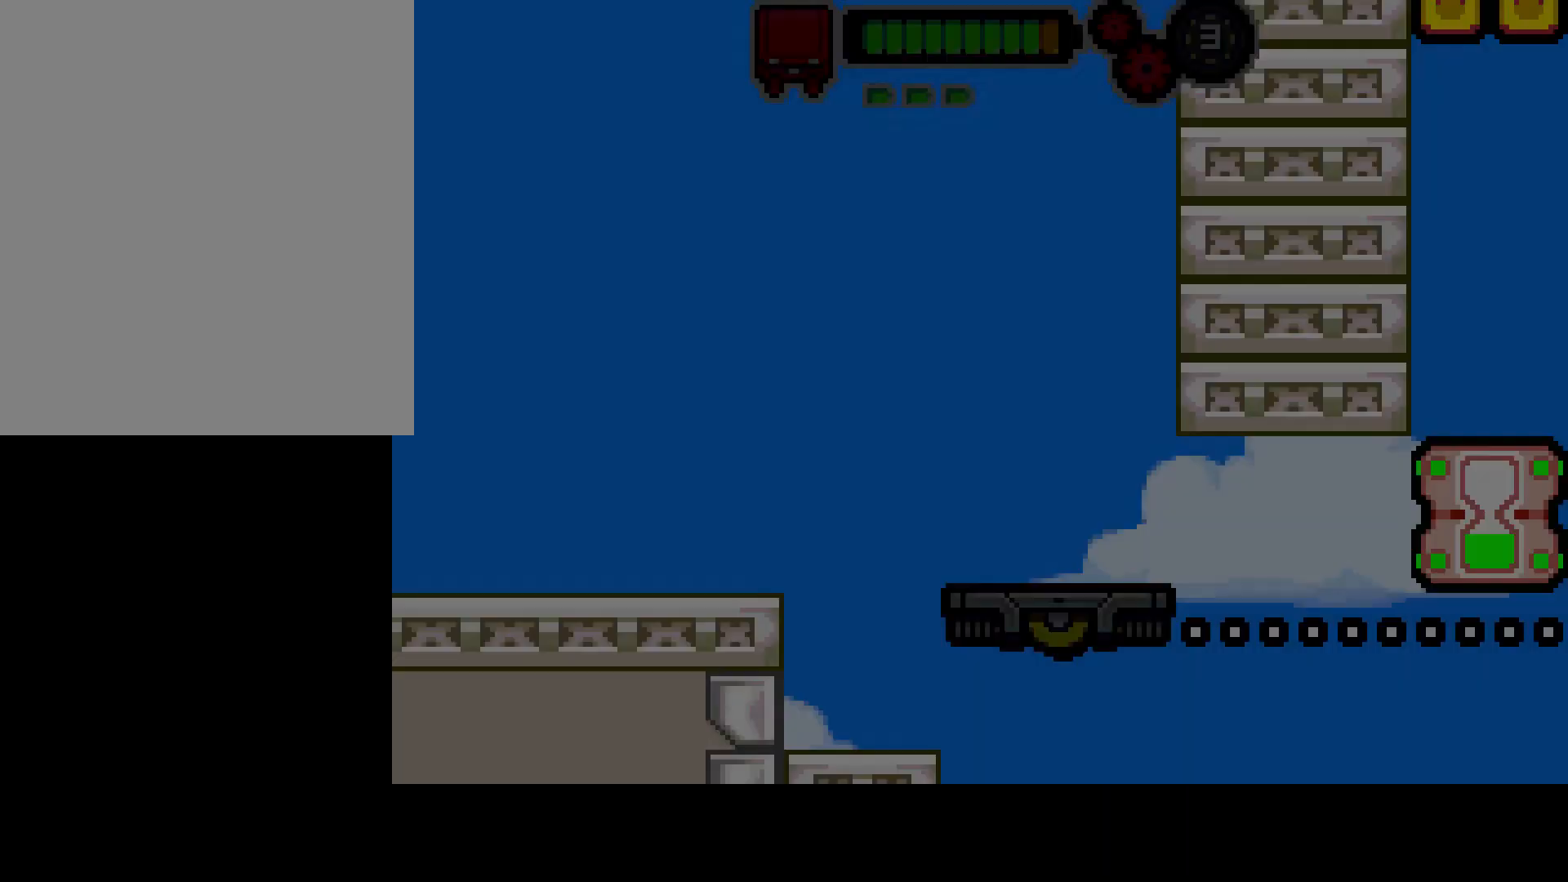
{"buttons": [], "left_stick": "center", "right_stick": "right", "events": [[50, "right_stick", "center"], [117, "left_stick", "left"], [250, "left_stick", "center"], [433, "right_stick", "right"]]}
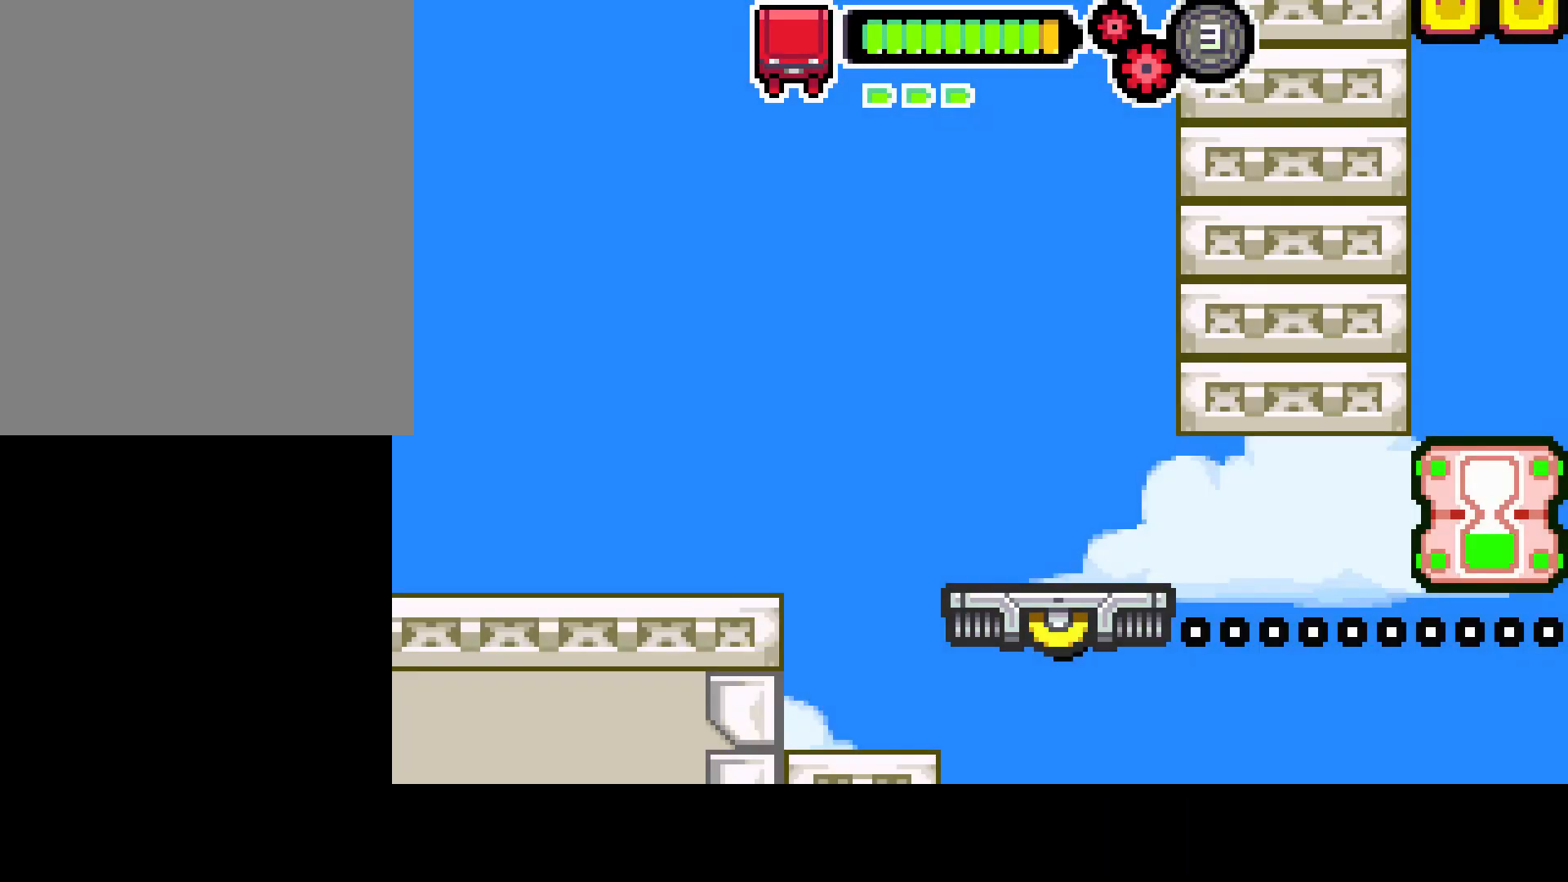
{"buttons": ["DPAD_RIGHT"], "left_stick": "center", "right_stick": "center", "events": [[17, "right_stick", "center"], [67, "right_stick", "right"], [117, "right_stick", "center"], [450, "DPAD_RIGHT", "down"]]}
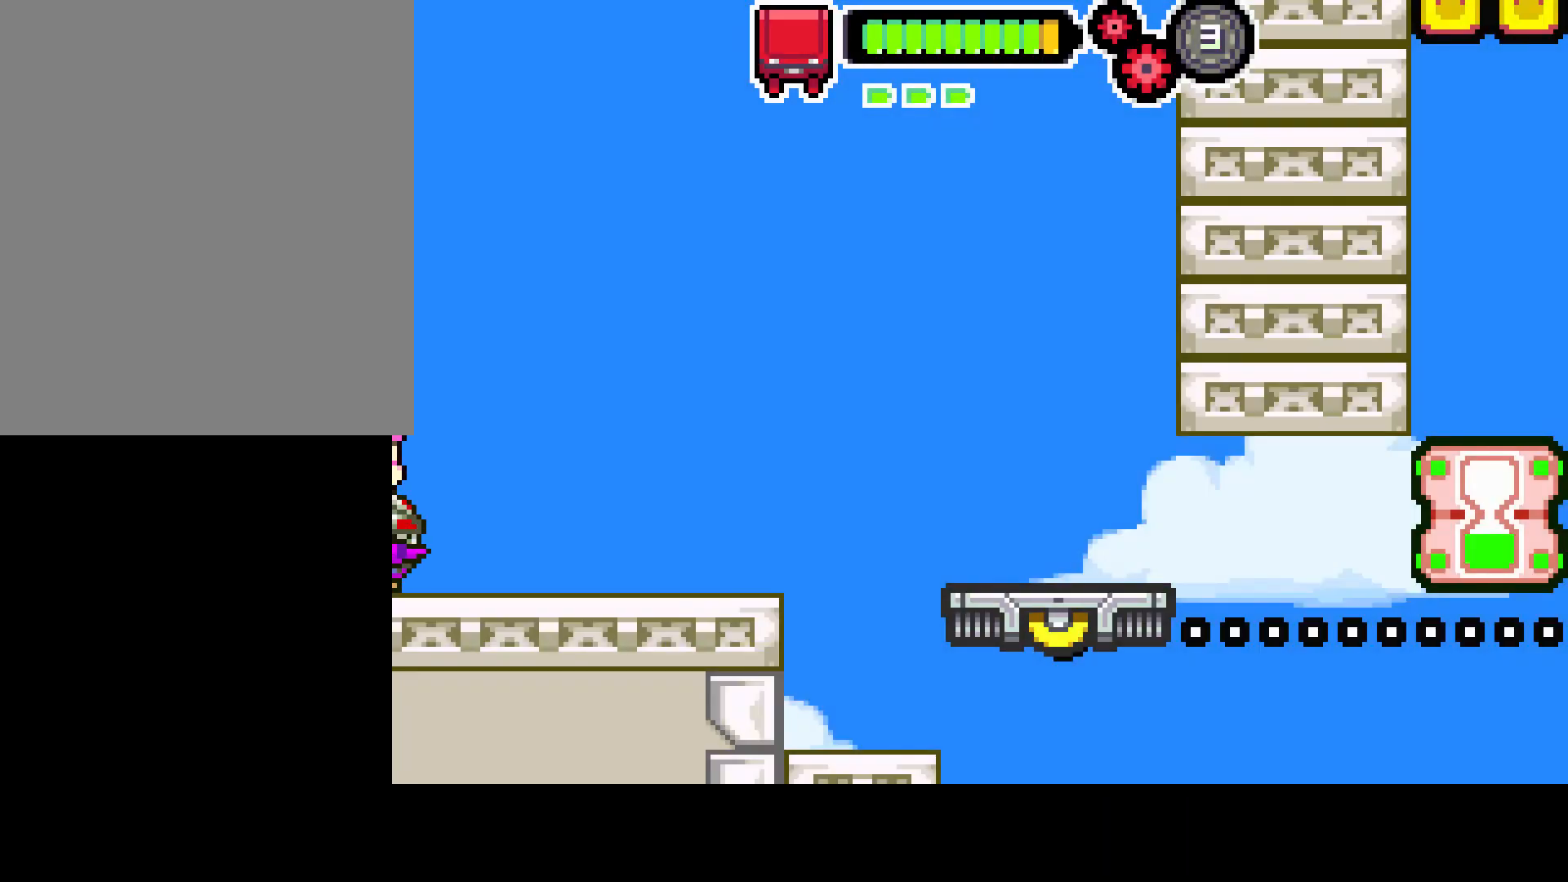
{"buttons": ["DPAD_RIGHT"], "left_stick": "center", "right_stick": "center", "events": []}
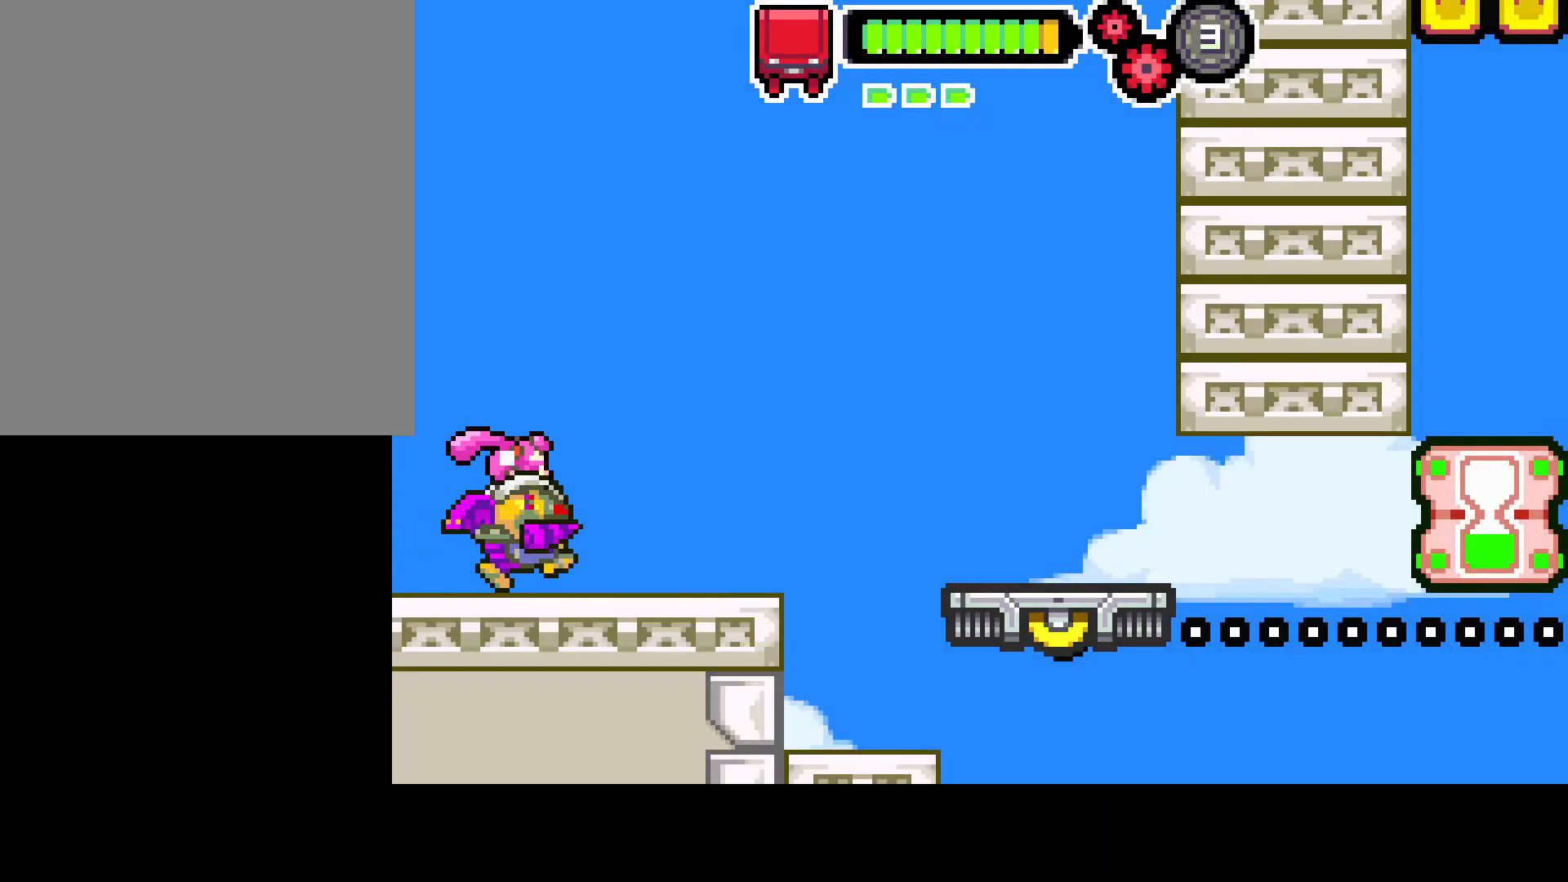
{"buttons": ["DPAD_RIGHT"], "left_stick": "center", "right_stick": "center", "events": []}
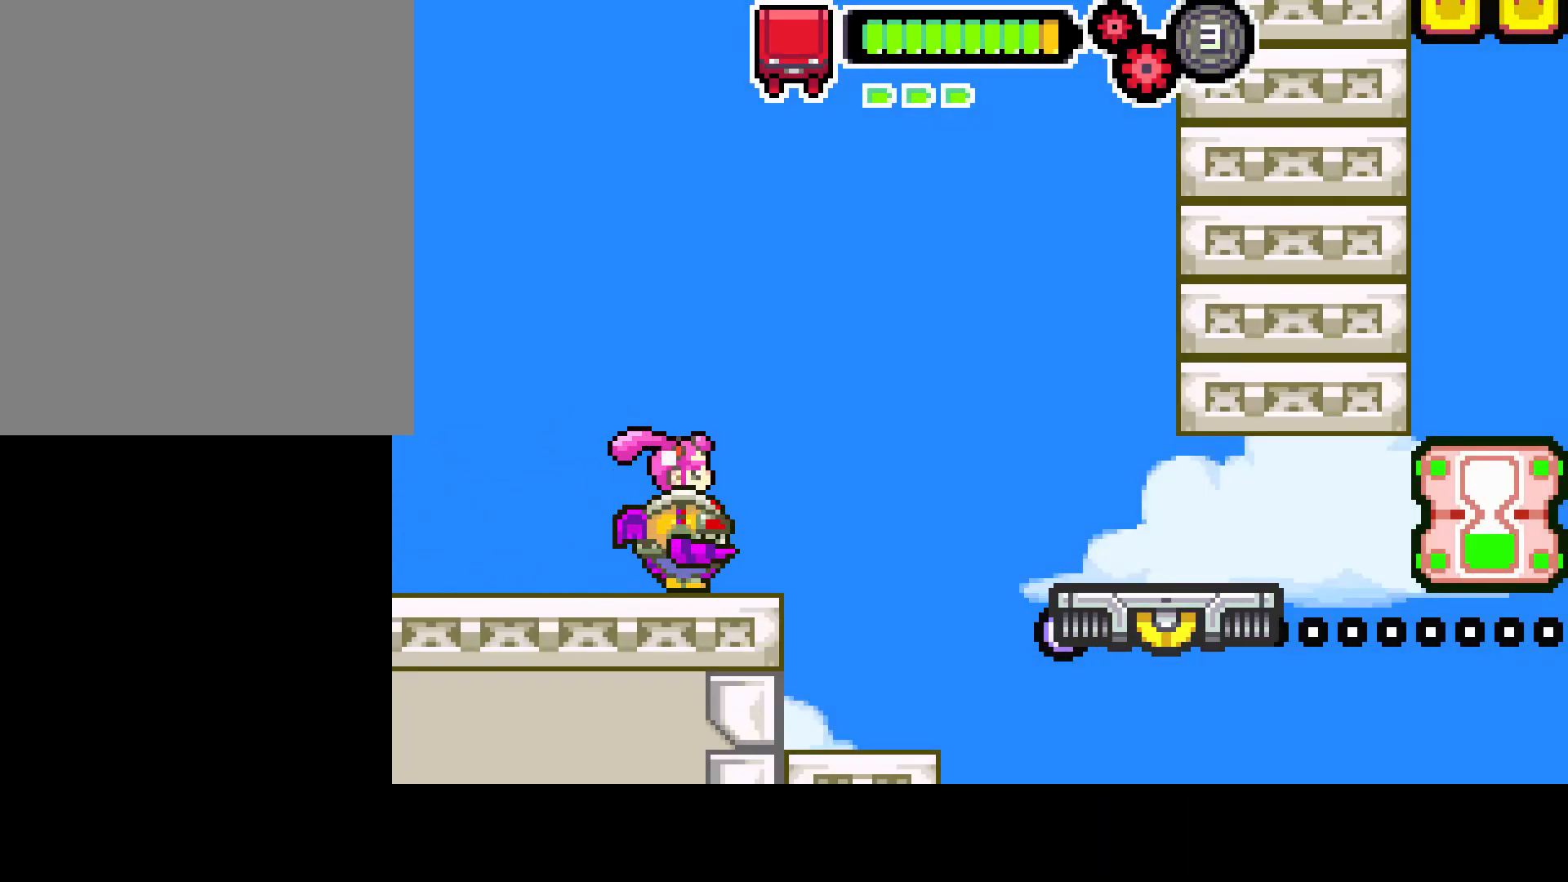
{"buttons": ["DPAD_LEFT"], "left_stick": "center", "right_stick": "center", "events": [[267, "DPAD_RIGHT", "up"], [333, "DPAD_LEFT", "down"]]}
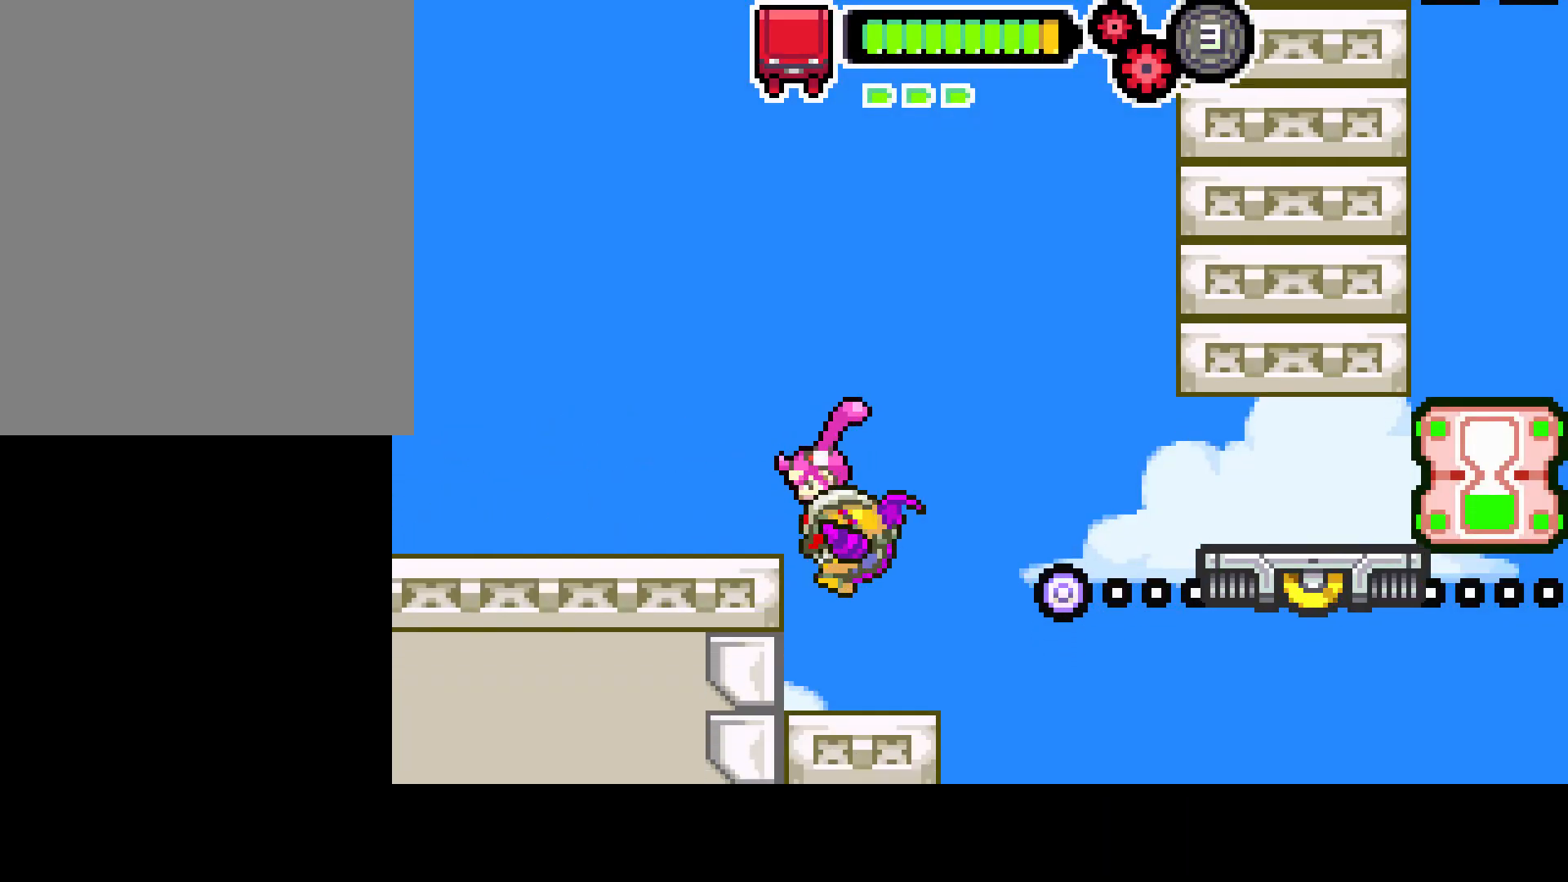
{"buttons": [], "left_stick": "center", "right_stick": "center", "events": [[33, "DPAD_LEFT", "up"], [267, "DPAD_RIGHT", "down"], [383, "DPAD_RIGHT", "up"]]}
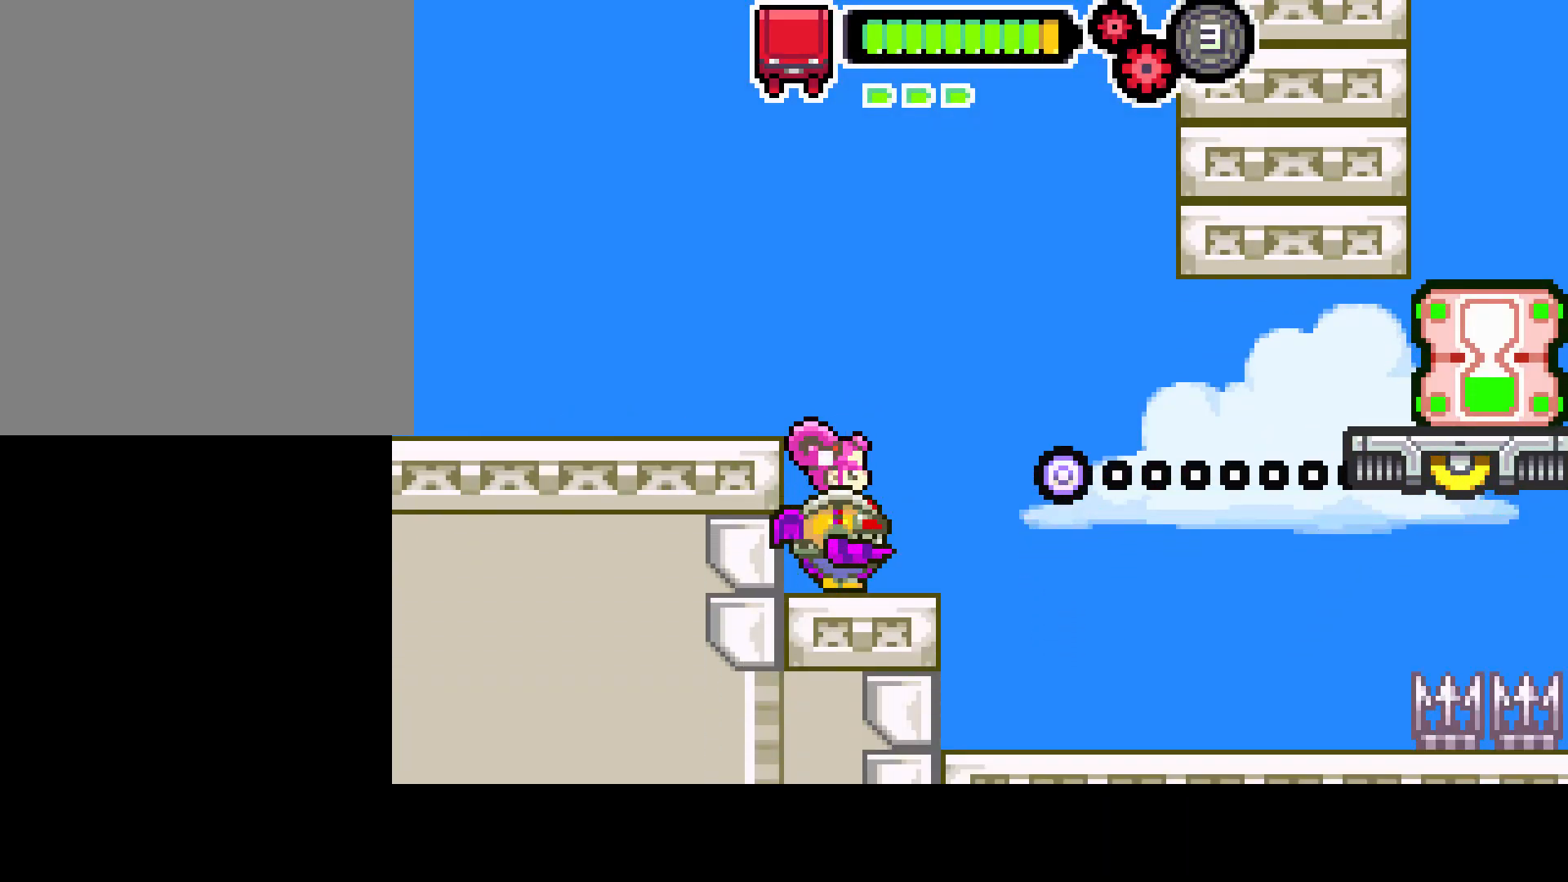
{"buttons": [], "left_stick": "center", "right_stick": "center", "events": []}
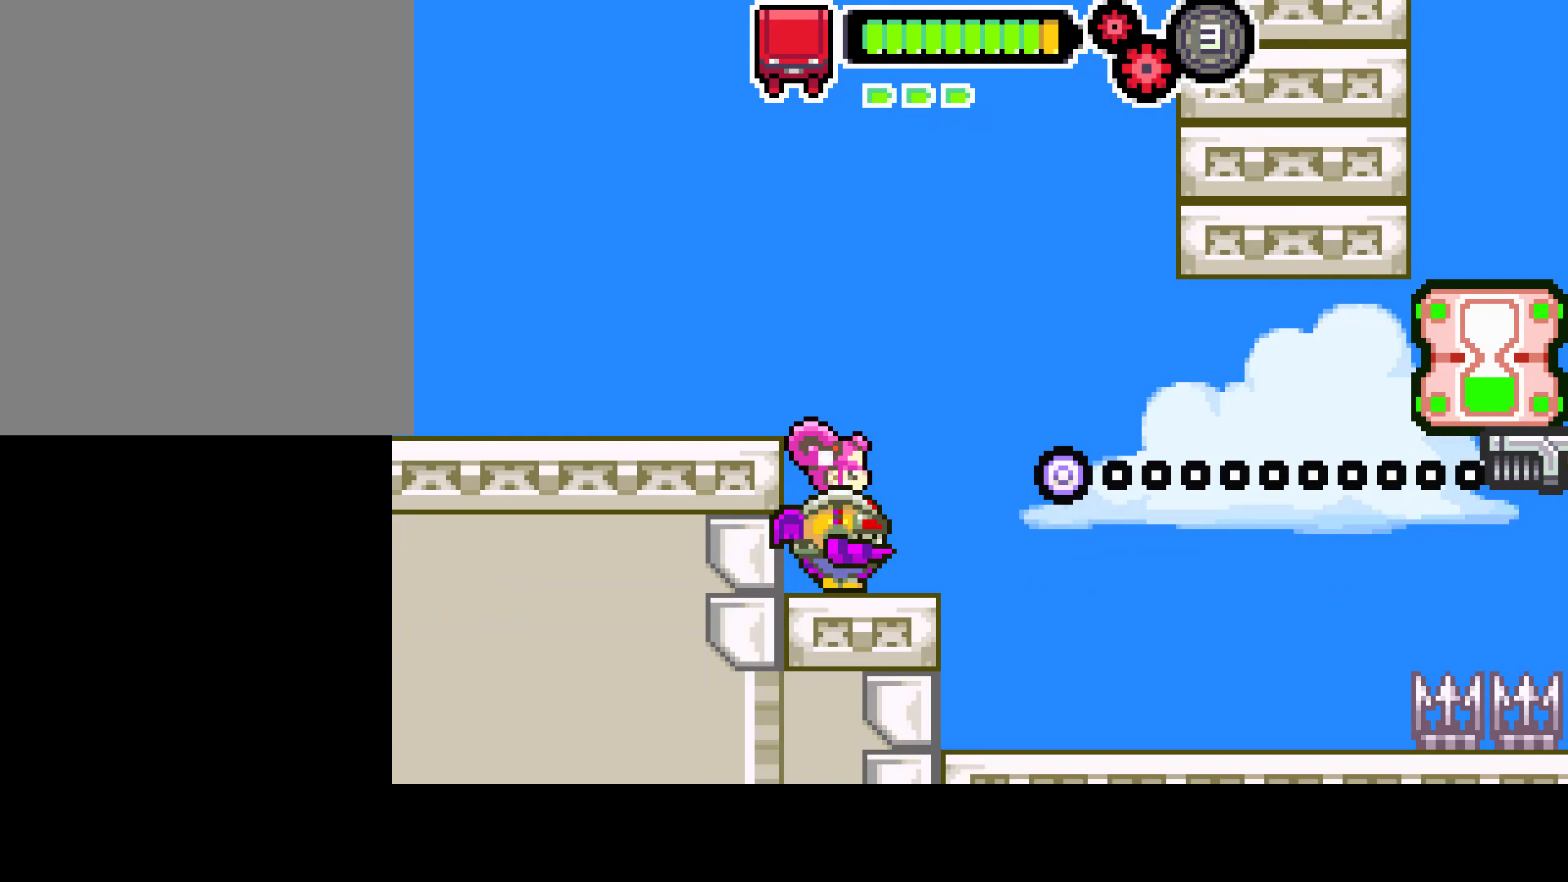
{"buttons": [], "left_stick": "center", "right_stick": "center", "events": []}
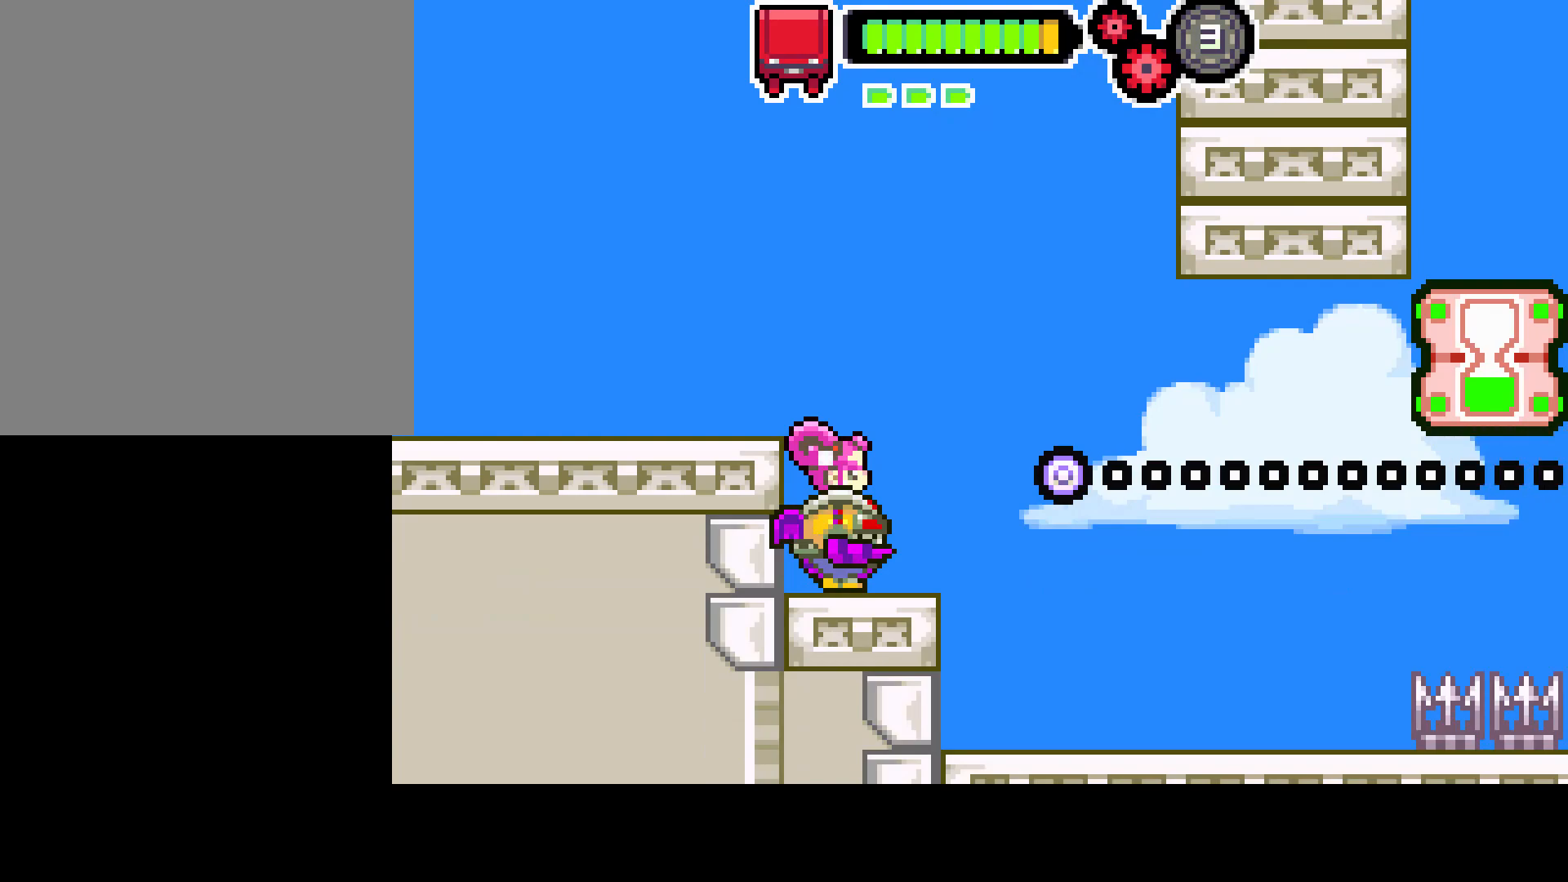
{"buttons": ["DPAD_RIGHT"], "left_stick": "center", "right_stick": "center", "events": [[467, "DPAD_RIGHT", "down"]]}
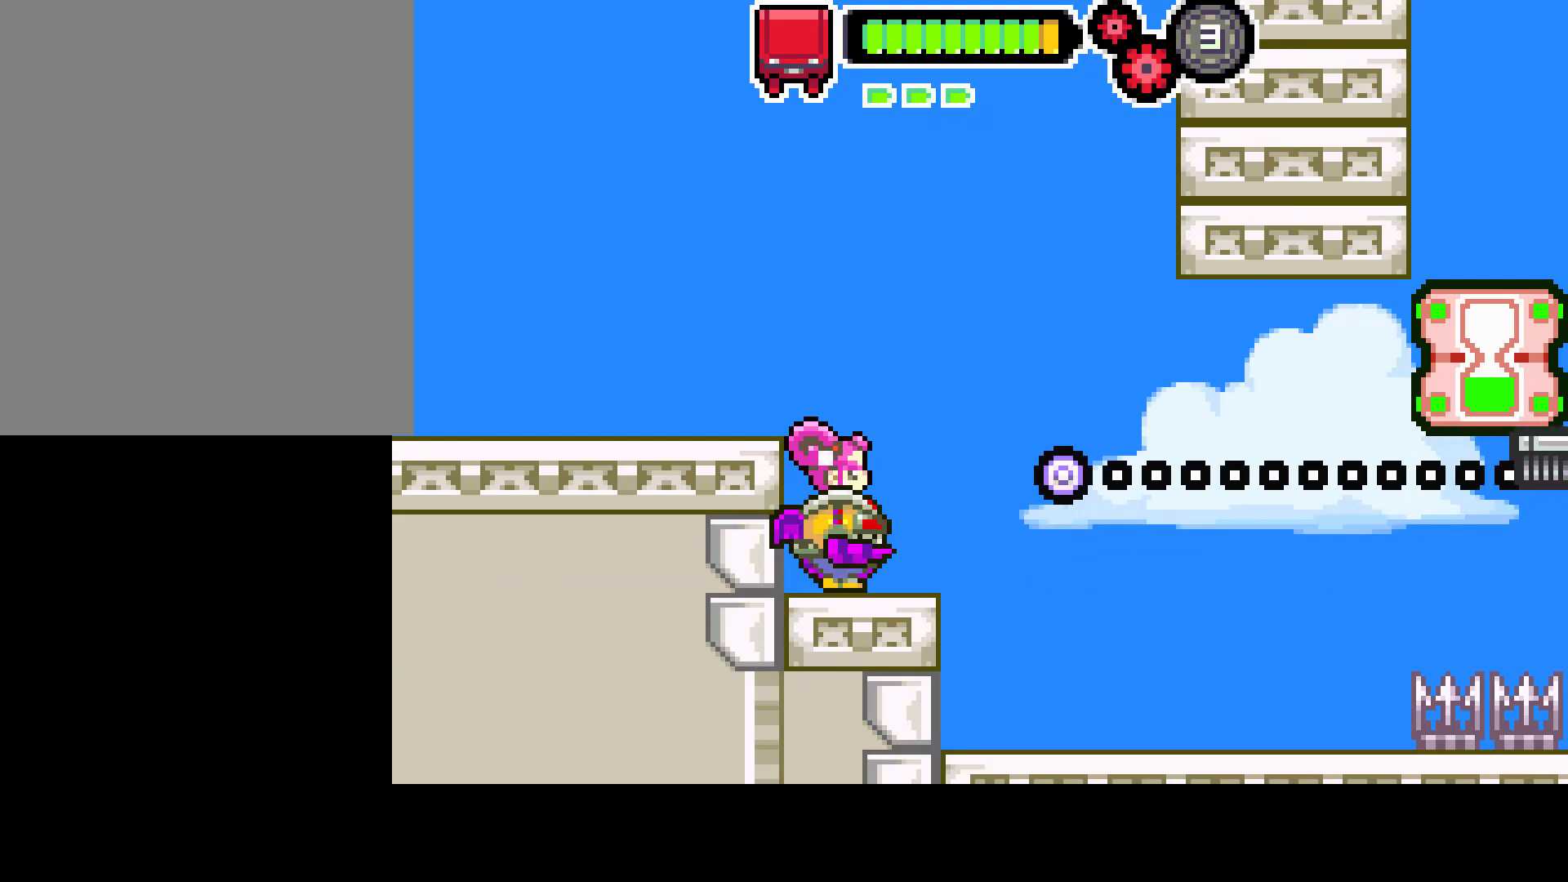
{"buttons": [], "left_stick": "center", "right_stick": "center", "events": [[100, "DPAD_RIGHT", "up"]]}
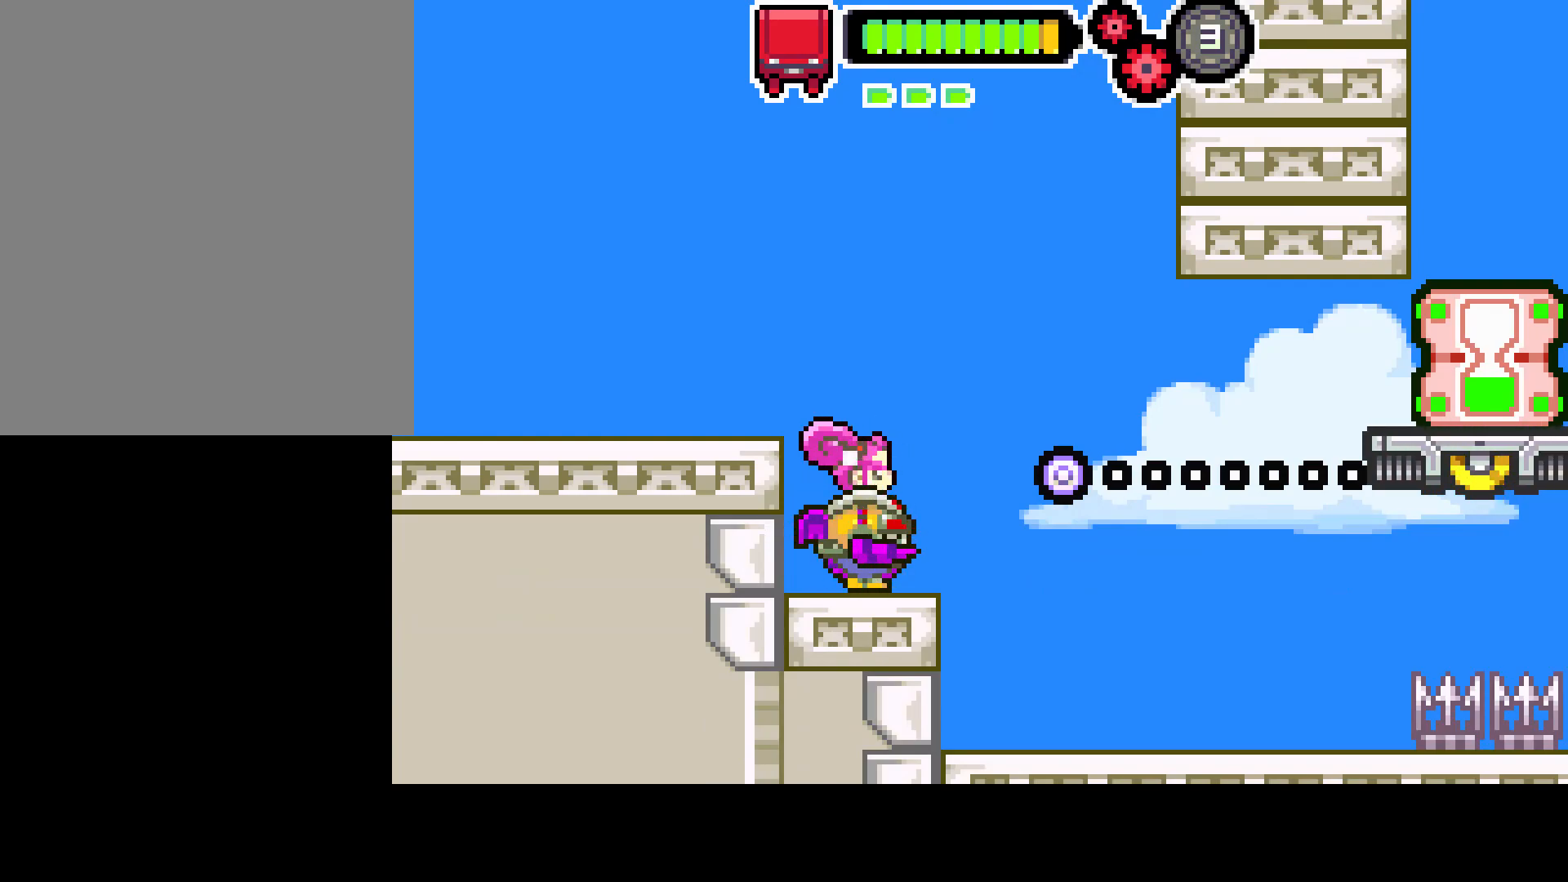
{"buttons": ["DPAD_RIGHT"], "left_stick": "center", "right_stick": "center", "events": [[17, "DPAD_RIGHT", "down"], [100, "CIRCLE", "down"], [333, "CIRCLE", "up"]]}
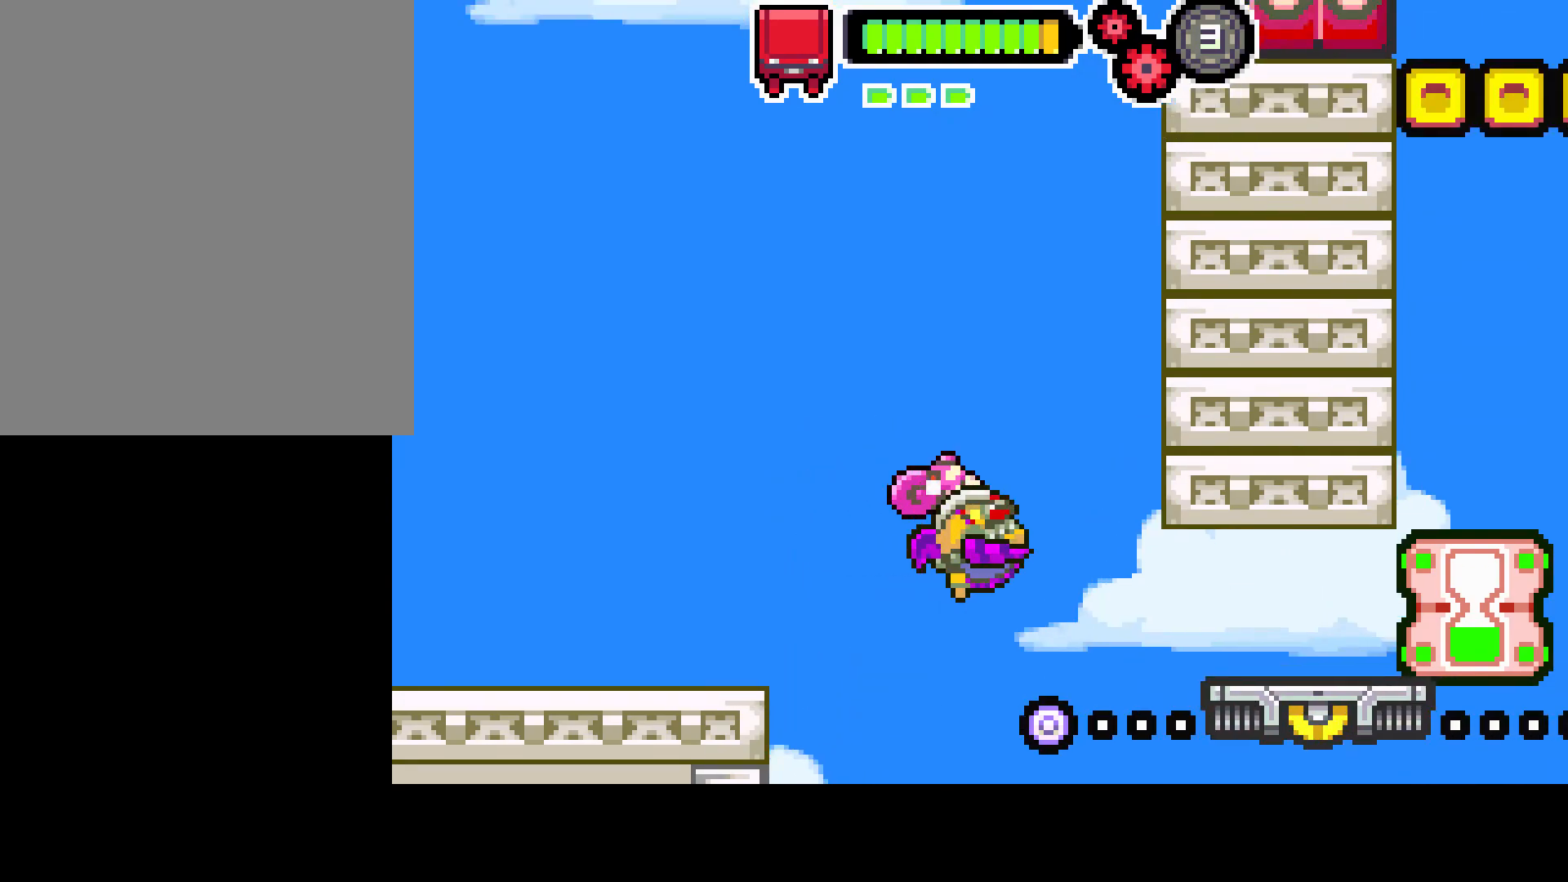
{"buttons": ["DPAD_RIGHT"], "left_stick": "center", "right_stick": "center", "events": [[67, "DPAD_RIGHT", "up"], [450, "DPAD_RIGHT", "down"]]}
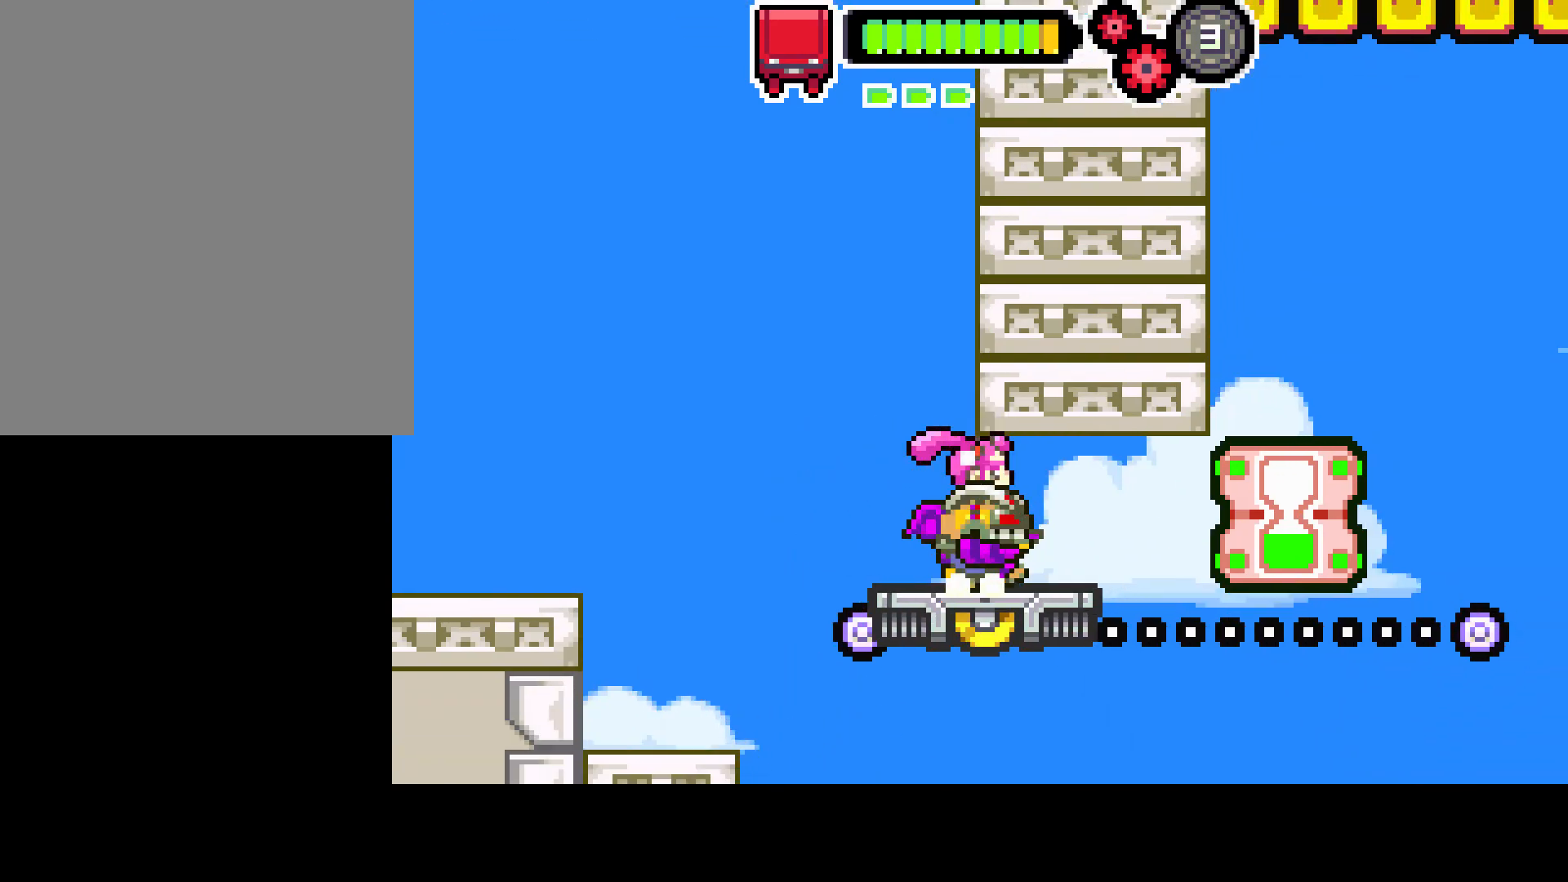
{"buttons": [], "left_stick": "center", "right_stick": "center", "events": [[33, "DPAD_RIGHT", "up"]]}
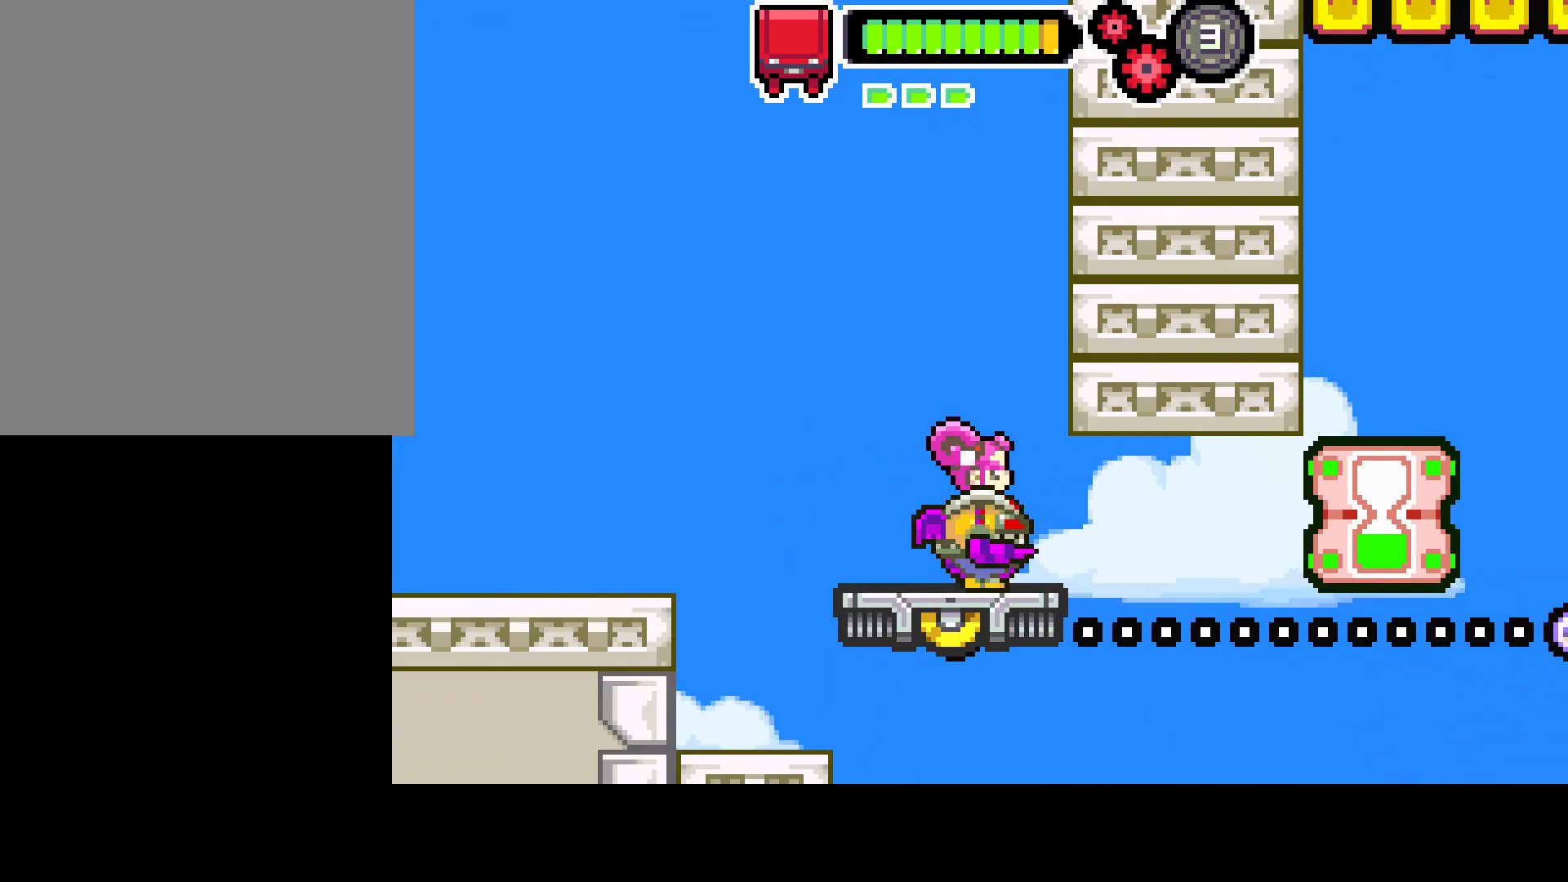
{"buttons": [], "left_stick": "center", "right_stick": "center", "events": []}
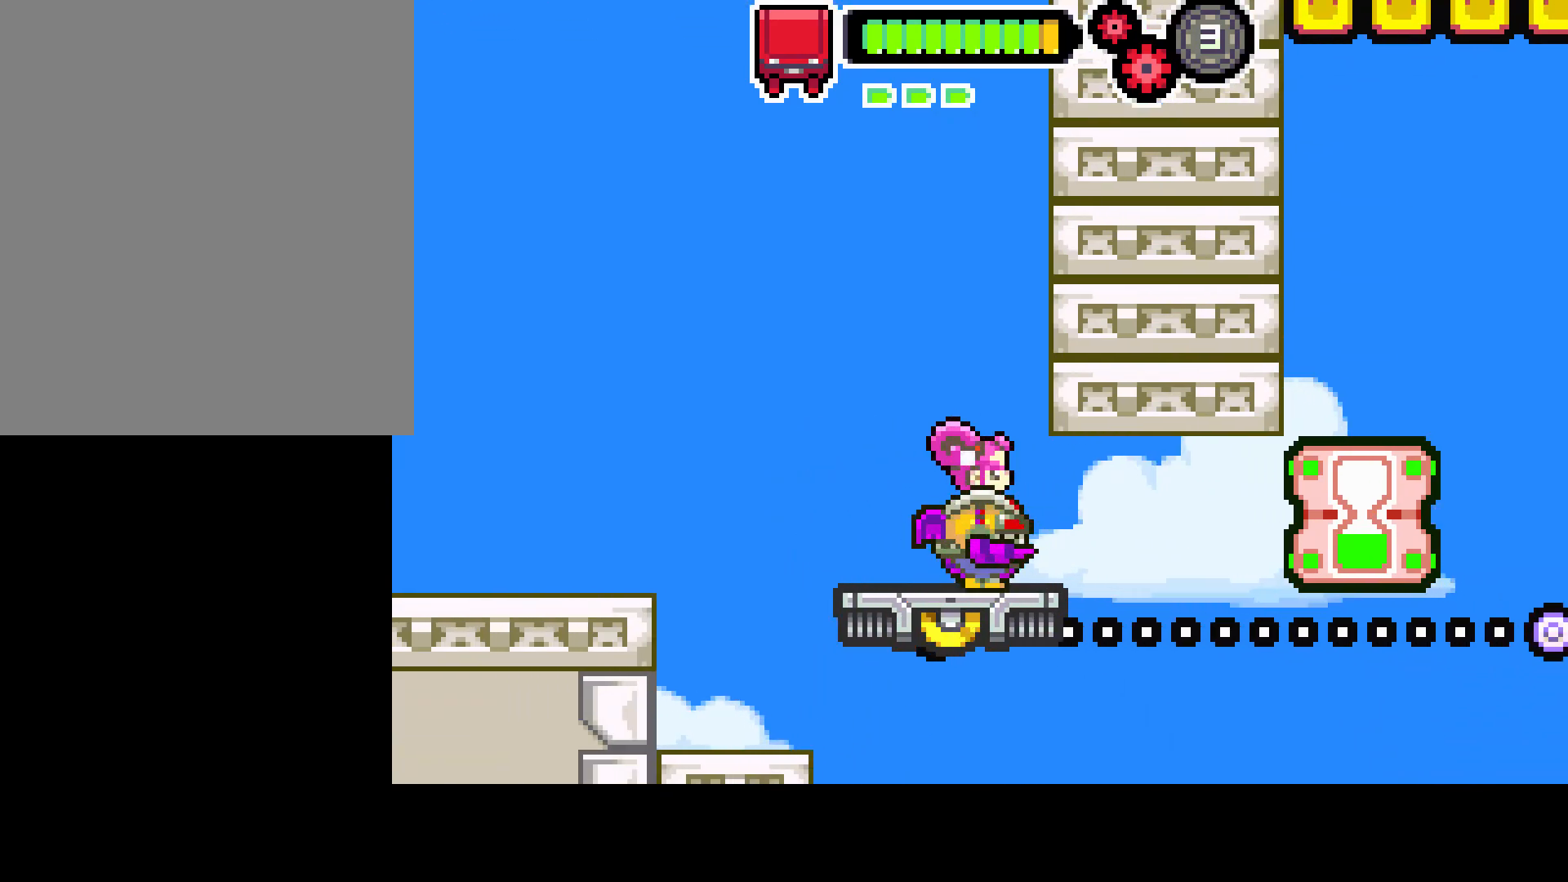
{"buttons": ["R1"], "left_stick": "center", "right_stick": "center", "events": [[183, "R1", "down"]]}